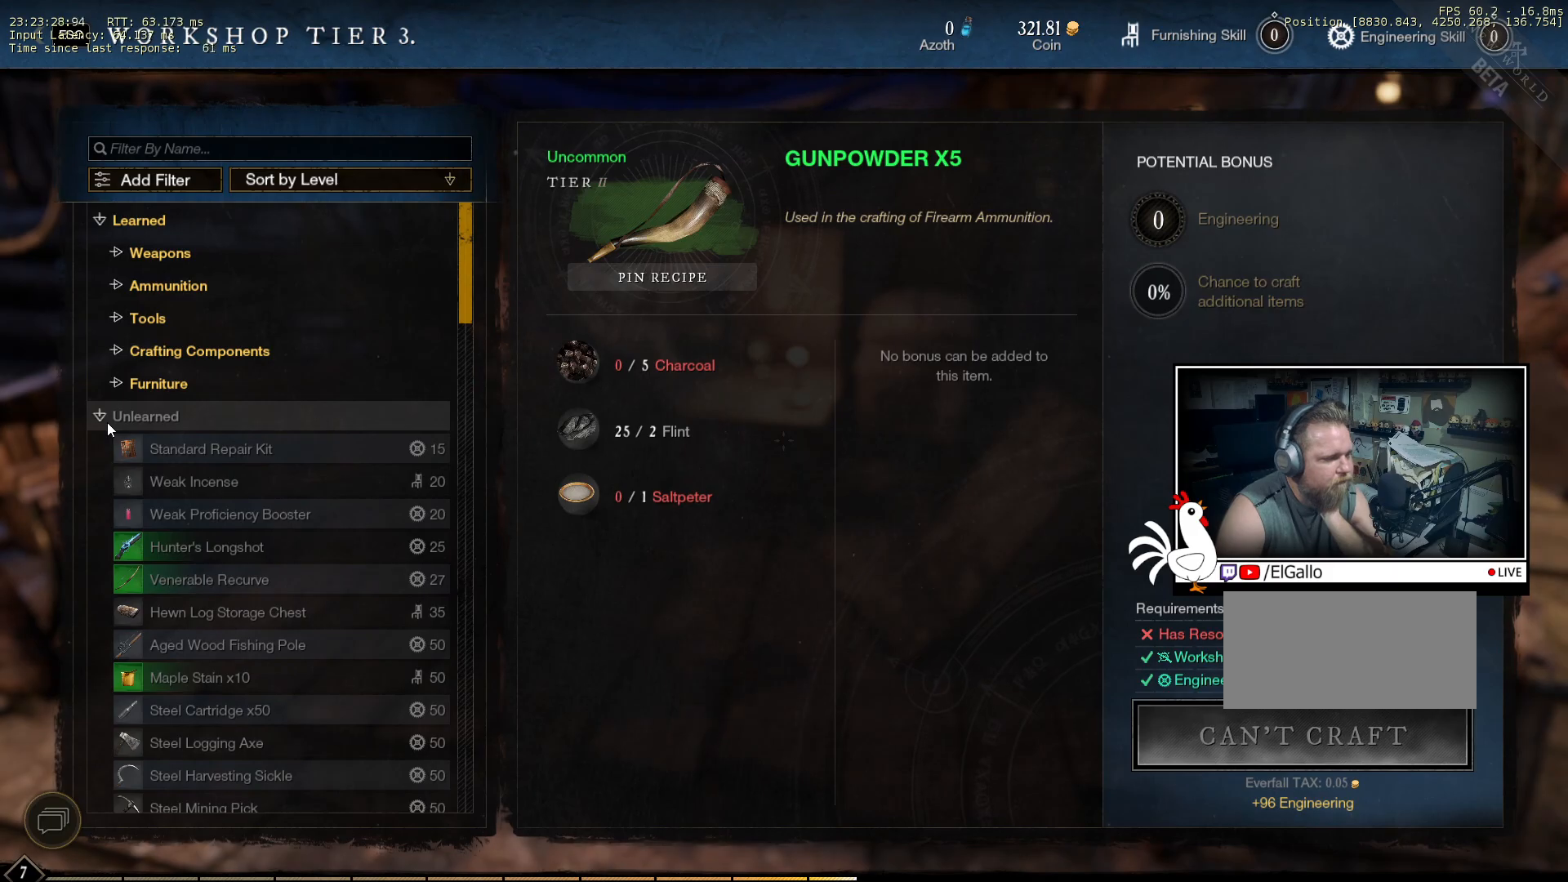
Gameplay with keyboard and mouse; each line is a JSON object with the keys and mouse buttons held at the frame after it. "events" lists presses ("down") and releases ("up") of "a", "ctrl", "d", "e", "q", "s", "shift", "space", "w", "mouse_left", "mouse_wheel", "mouse_right", "mouse_mb4" and "mouse_mb5" between this image and that frame as [ms after this image, input, new state], when the widget could be followed in between. "mouse_left", "mouse_wheel", "mouse_right", "mouse_mb4", "mouse_mb5" = the "left", "wheel", "right", "mb4", "mb5" buttons of the "mouse" list. No other keys are recorded. "wheel" means that the mouse wheel is clicked or scrolled. Mouse movement is not recorded.
{"keys": [], "mouse": [], "events": []}
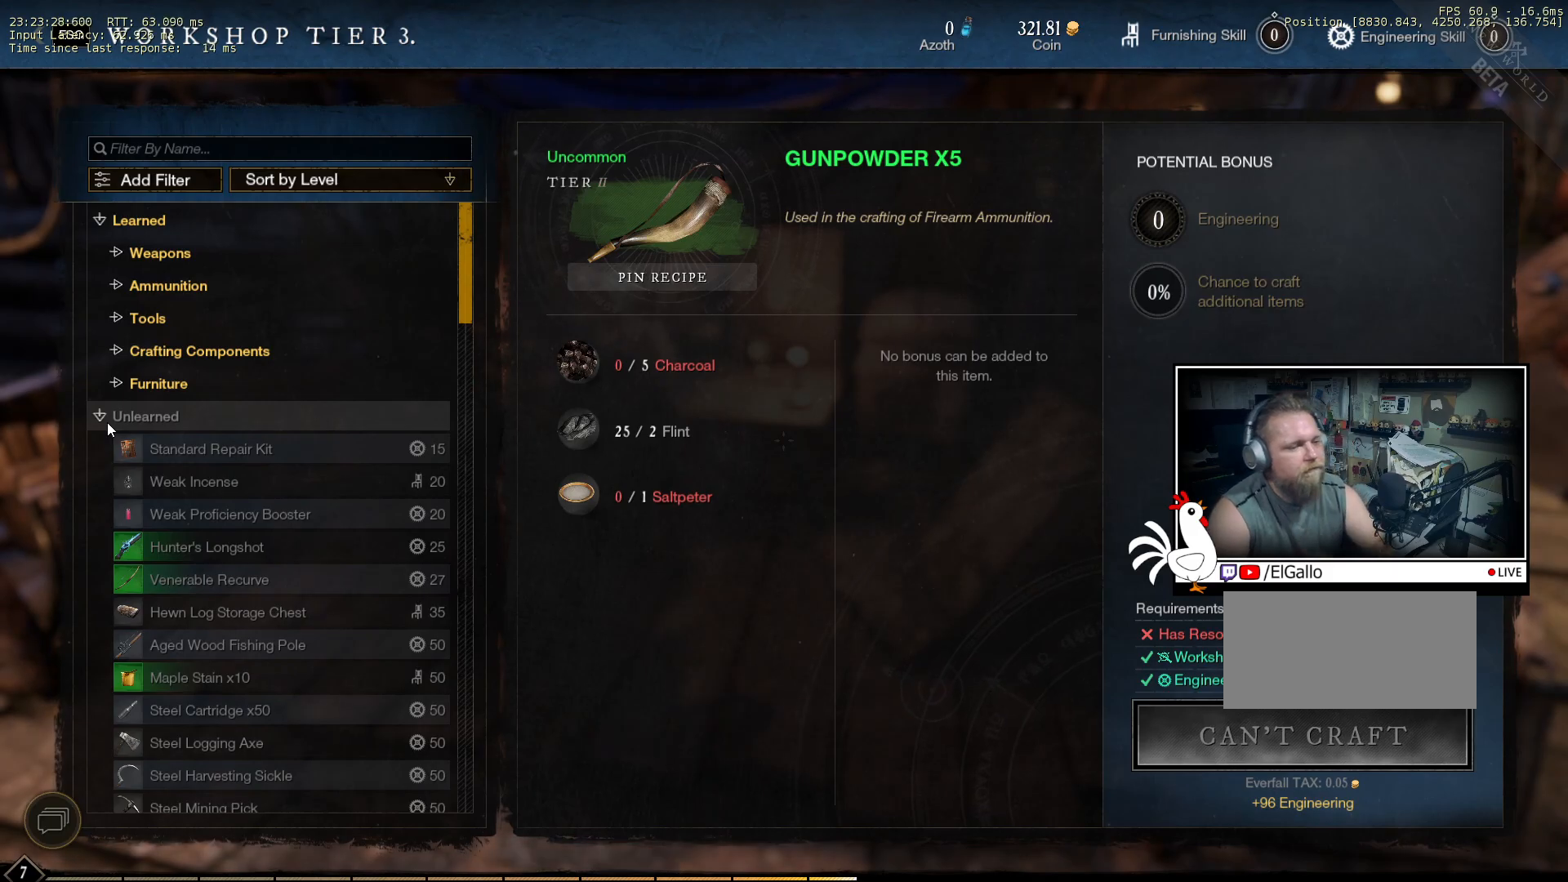
{"keys": [], "mouse": [], "events": []}
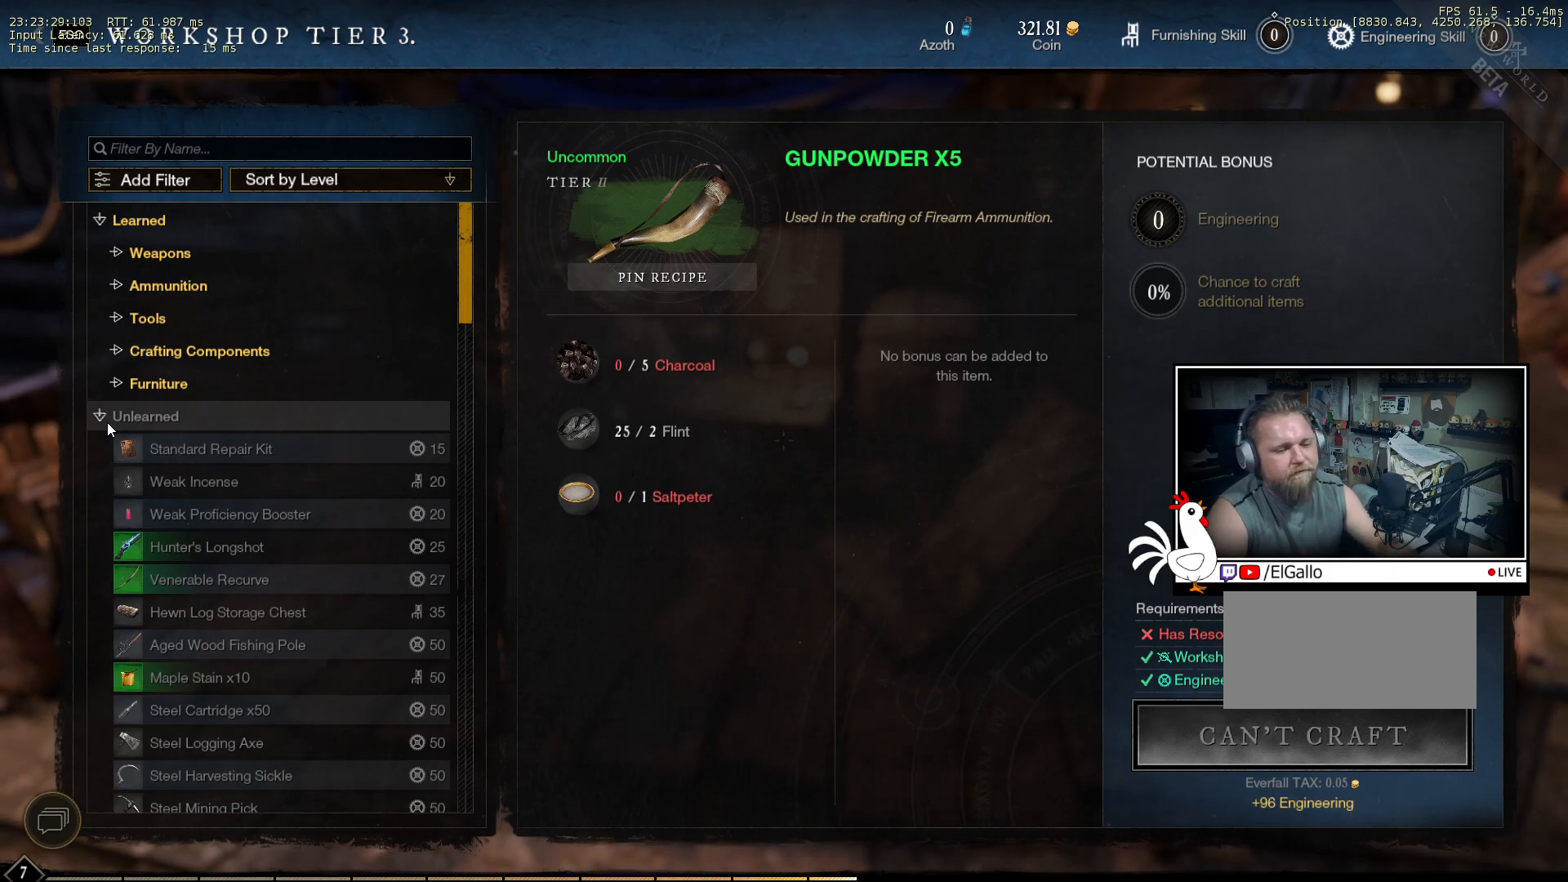
{"keys": [], "mouse": [], "events": []}
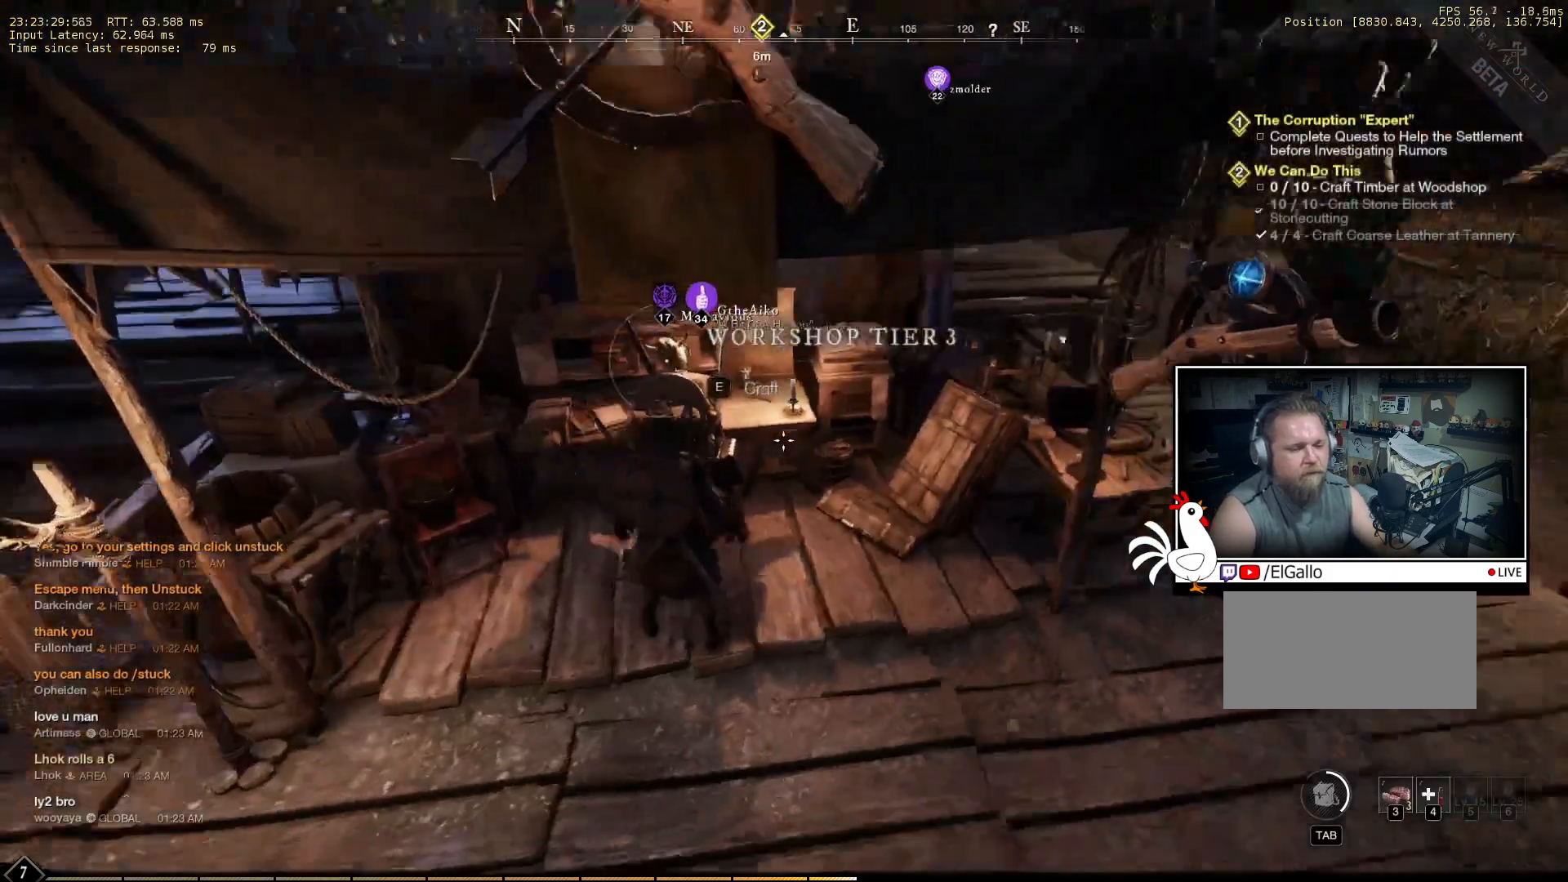
{"keys": ["d"], "mouse": [], "events": [[433, "d", "down"]]}
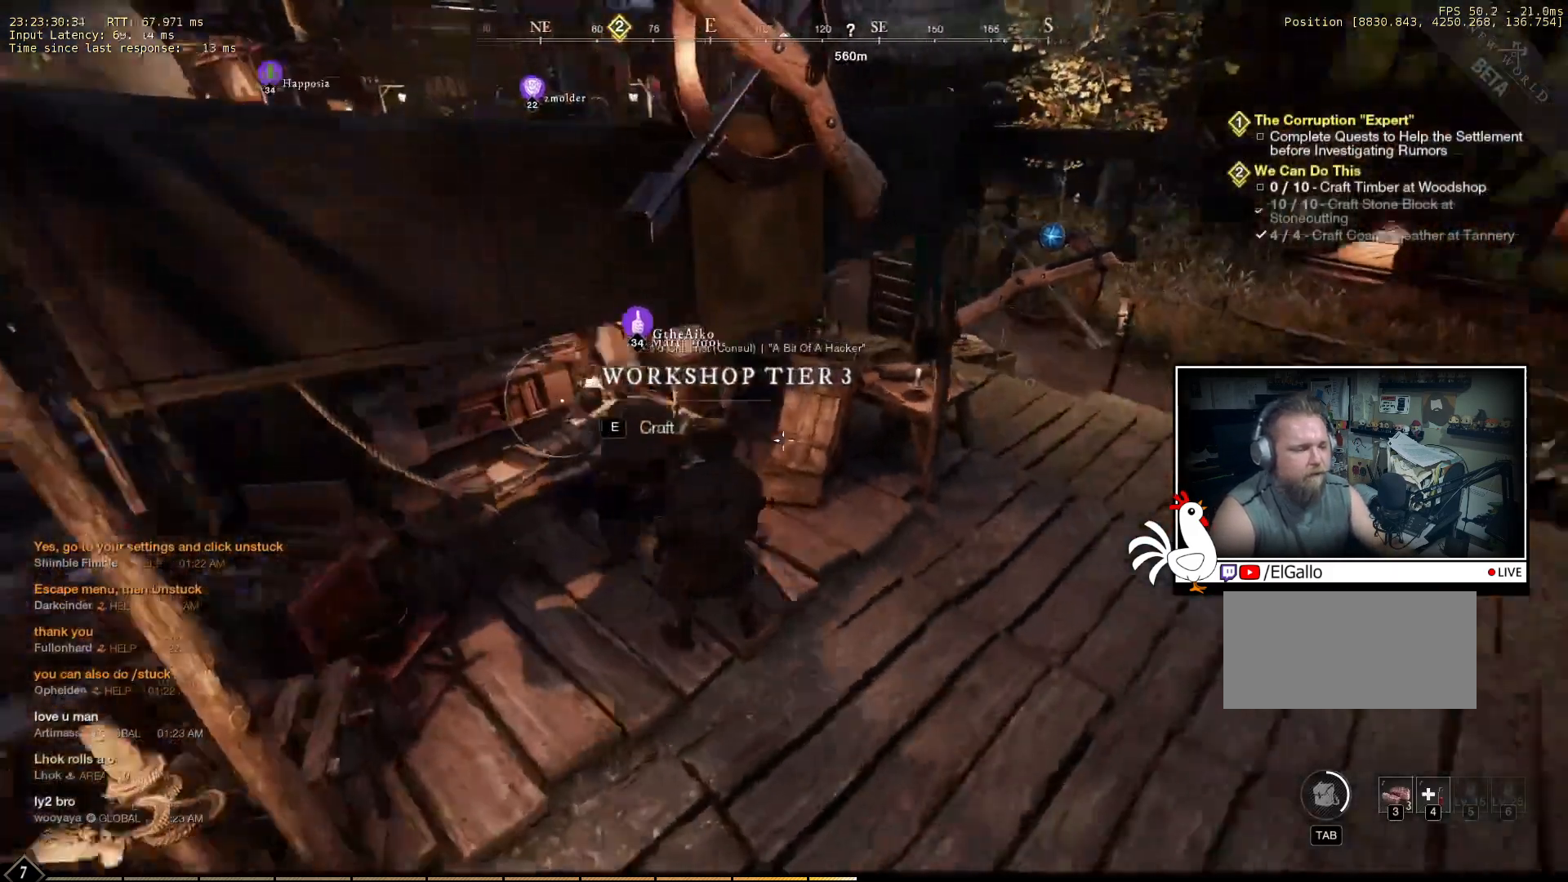
{"keys": ["s"], "mouse": [], "events": [[366, "a", "down"], [400, "s", "down"], [450, "d", "up"], [466, "a", "up"]]}
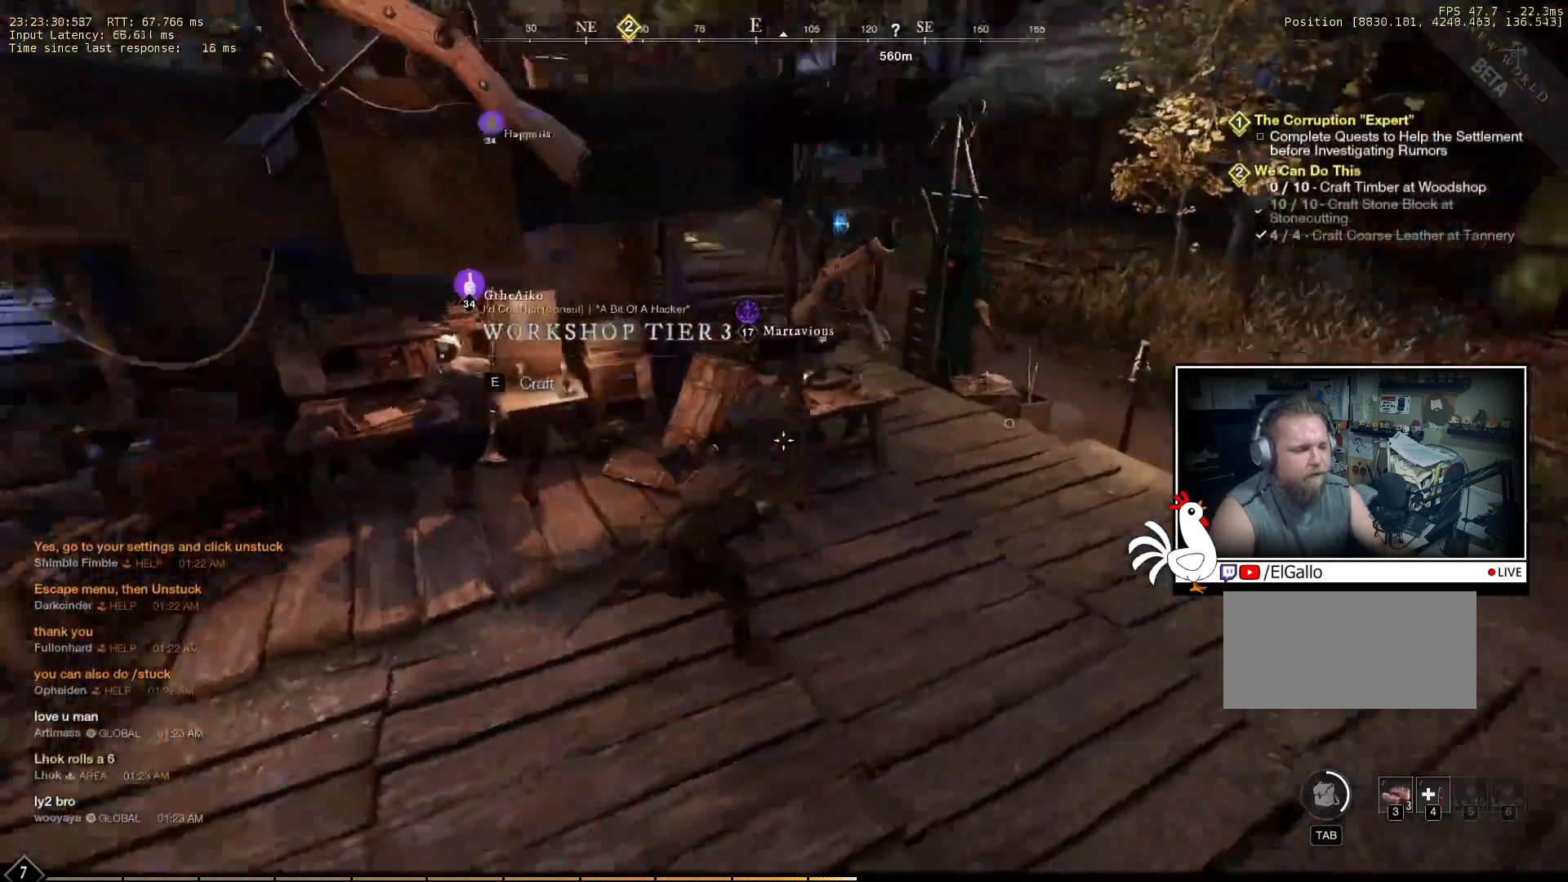
{"keys": ["a"], "mouse": [], "events": [[50, "a", "down"], [466, "s", "up"]]}
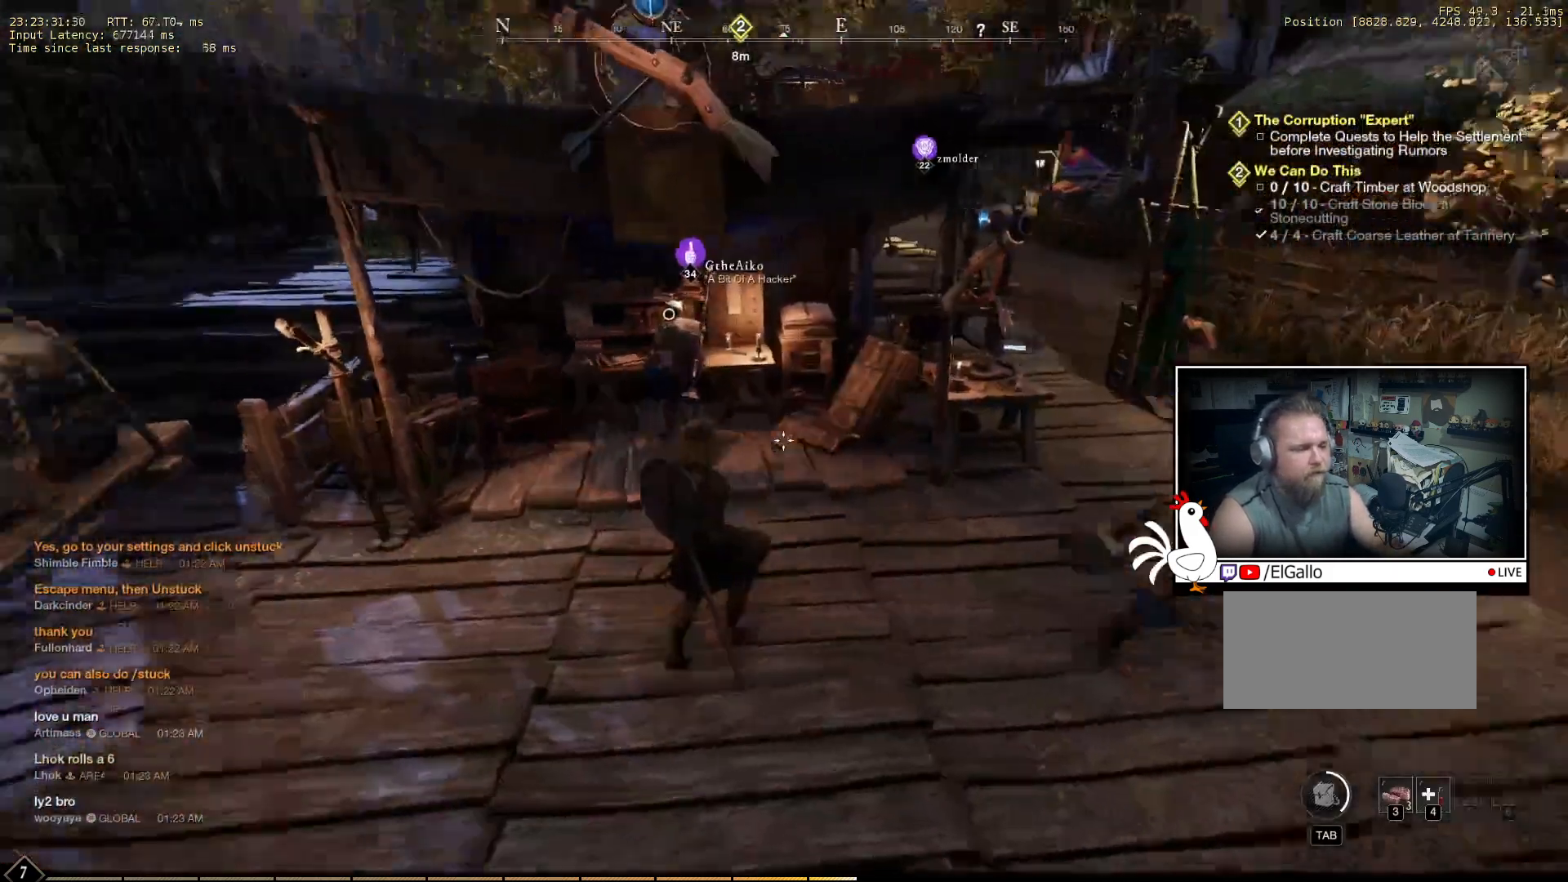
{"keys": ["w"], "mouse": [], "events": [[233, "w", "down"], [466, "a", "up"]]}
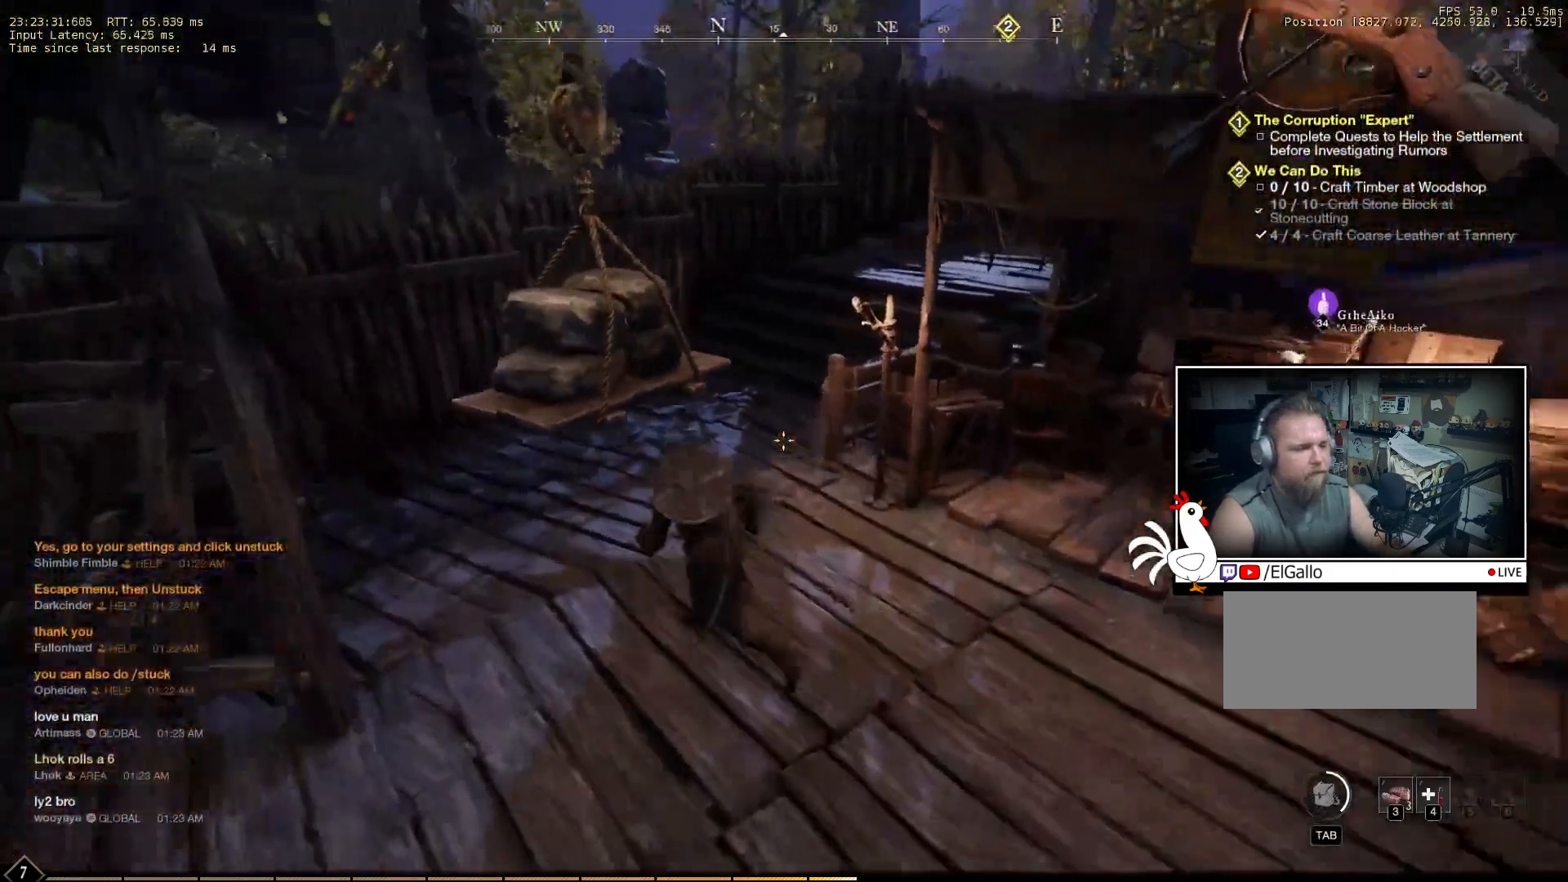
{"keys": ["w"], "mouse": [], "events": []}
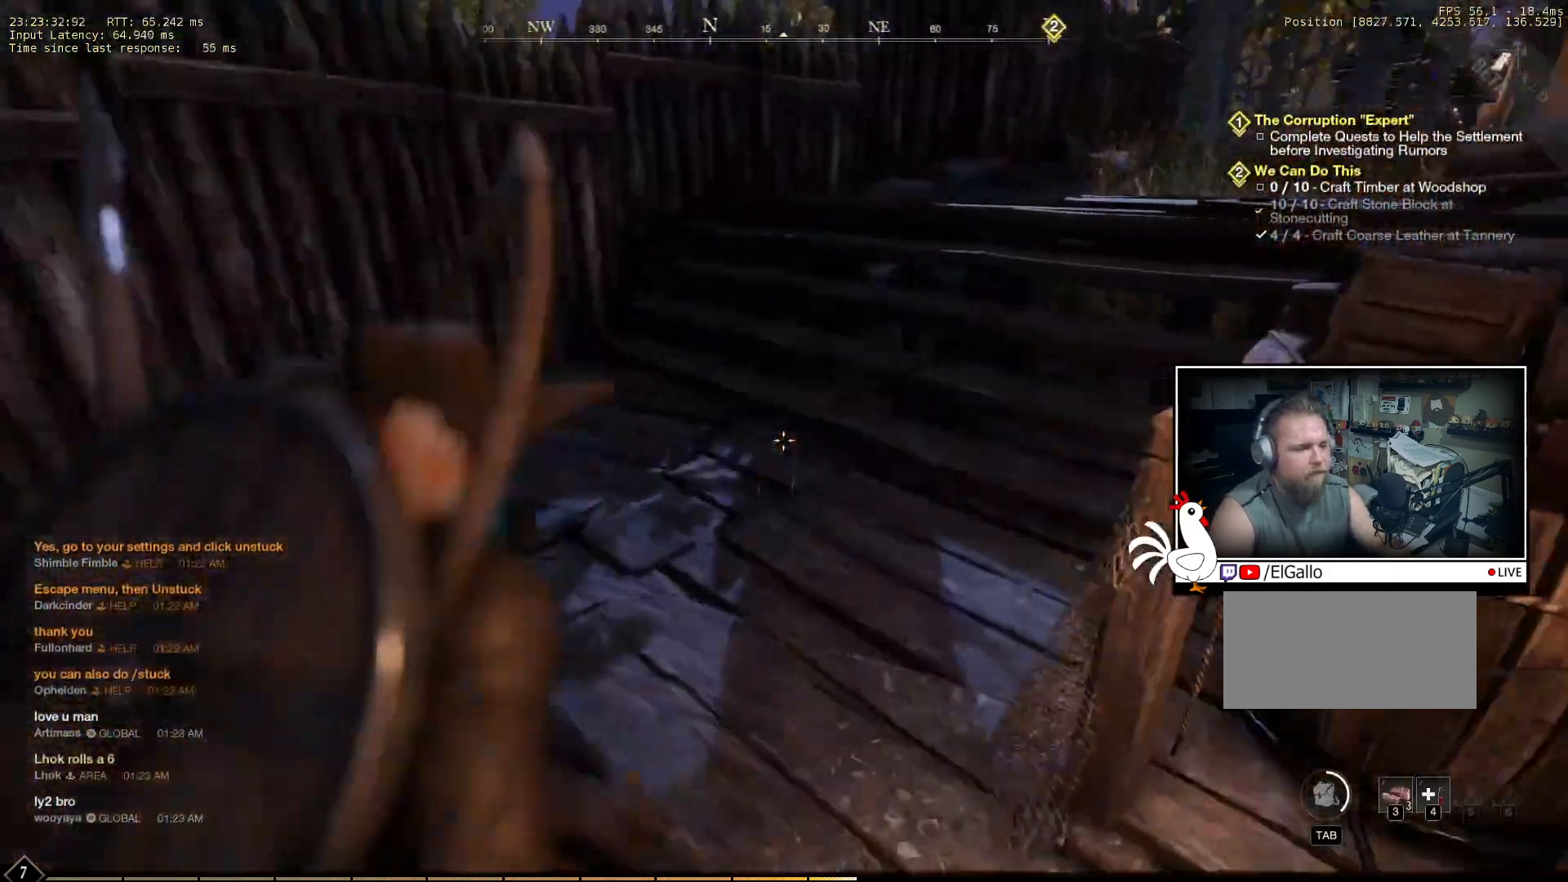
{"keys": ["w"], "mouse": [], "events": []}
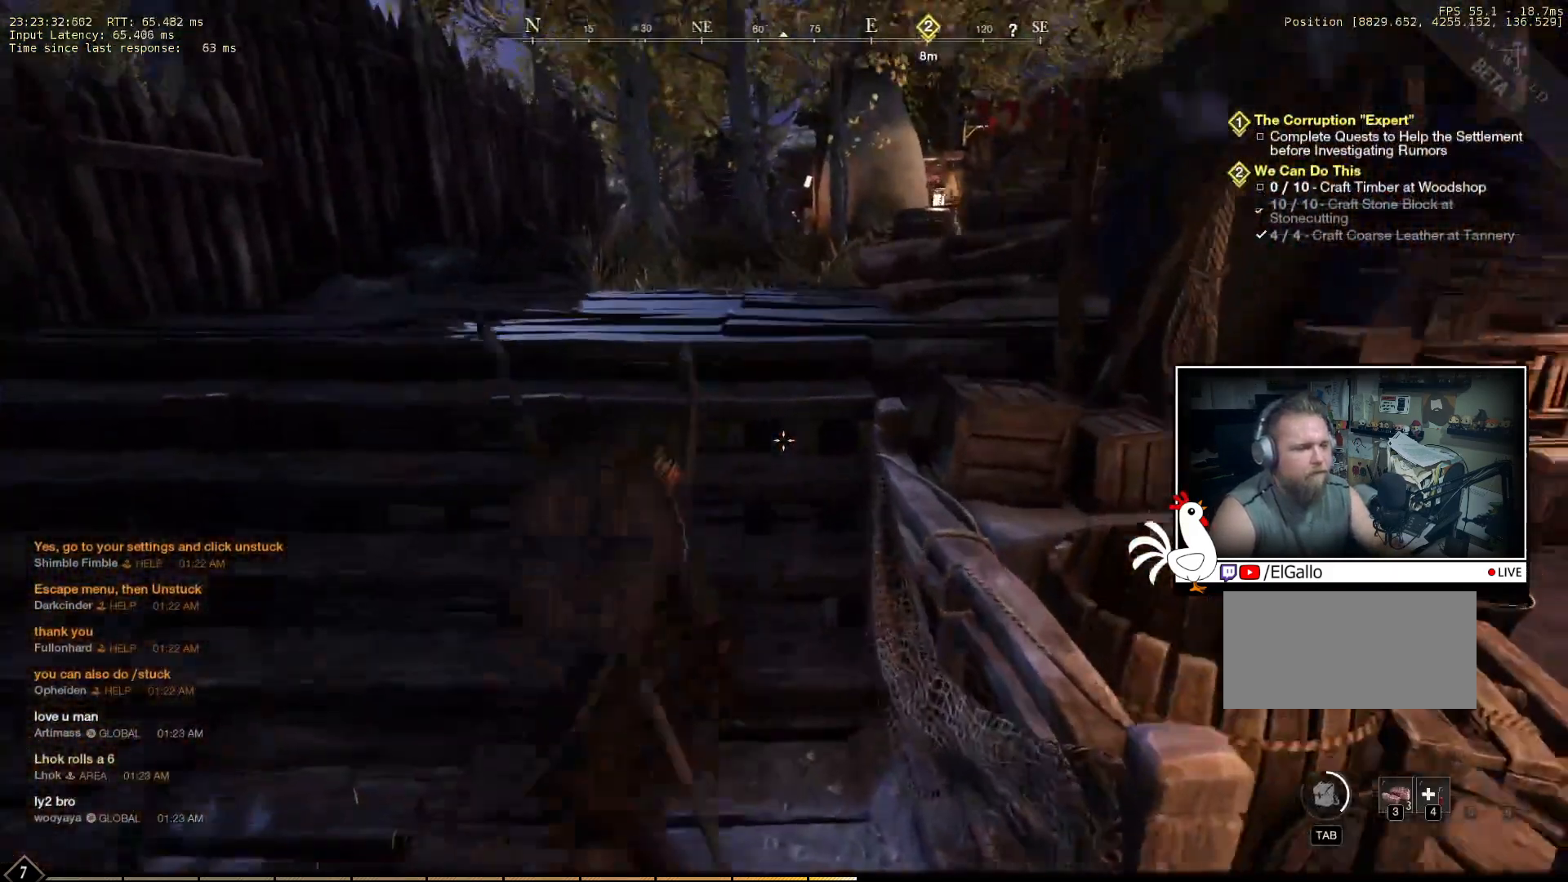
{"keys": ["w"], "mouse": [], "events": []}
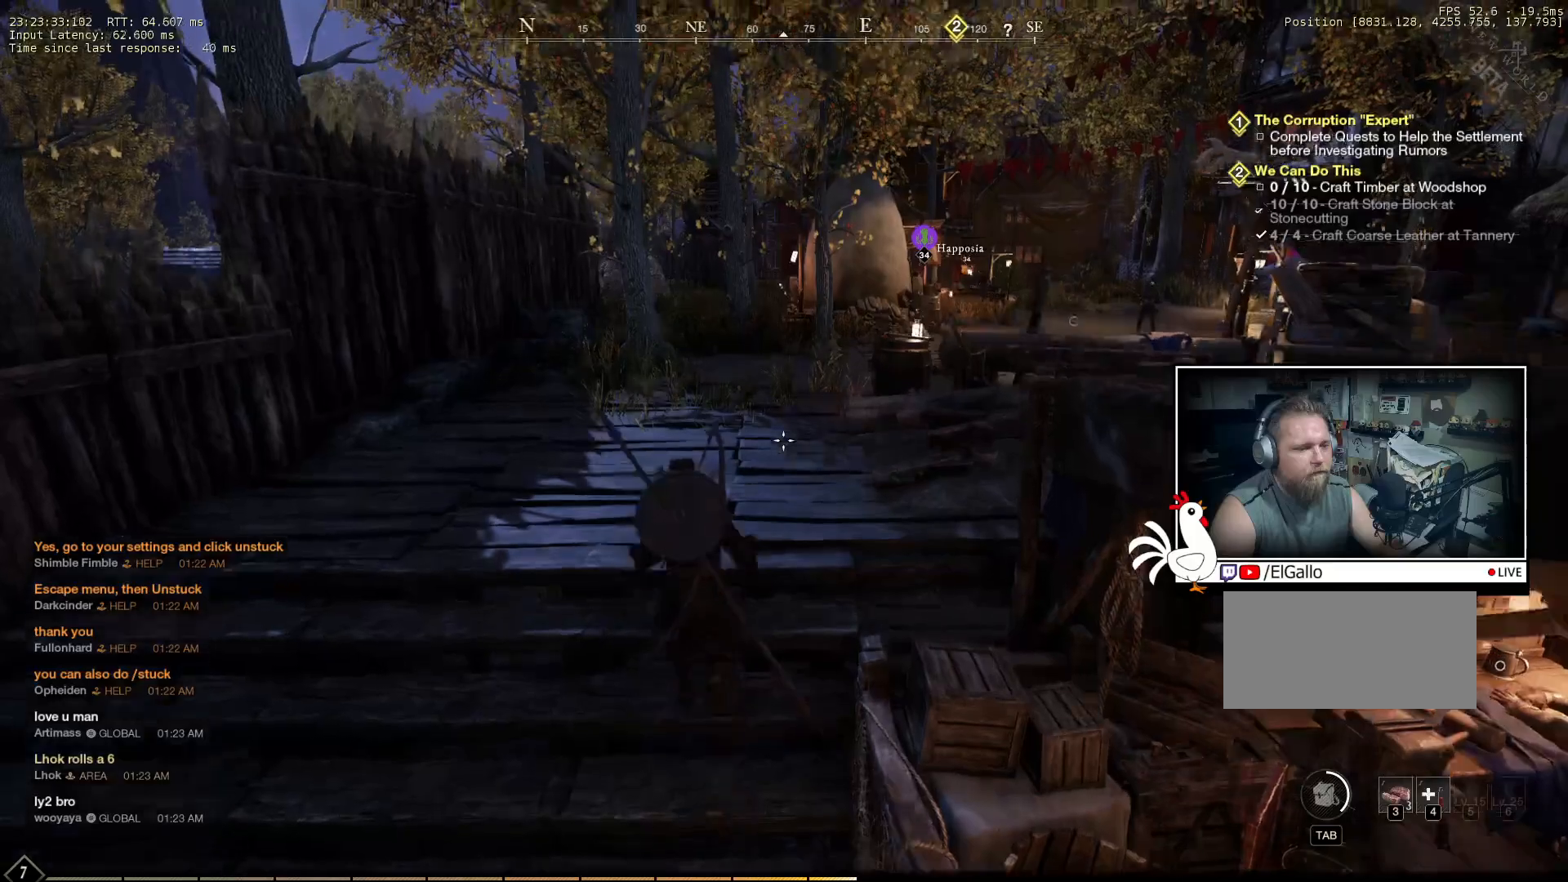
{"keys": ["w"], "mouse": [], "events": []}
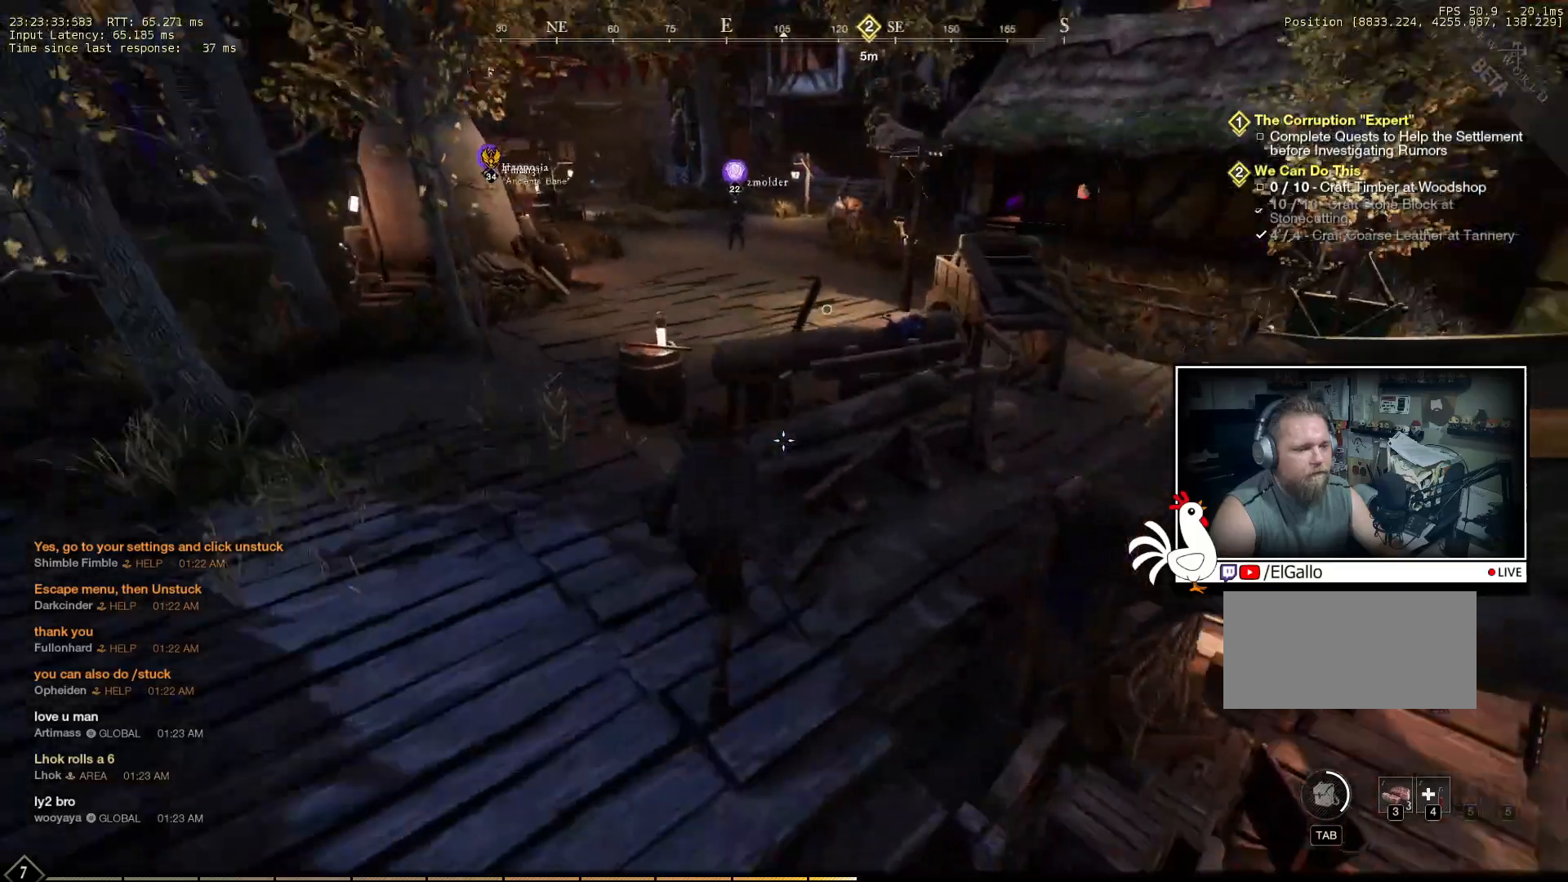
{"keys": ["a"], "mouse": [], "events": [[66, "a", "down"], [300, "w", "up"]]}
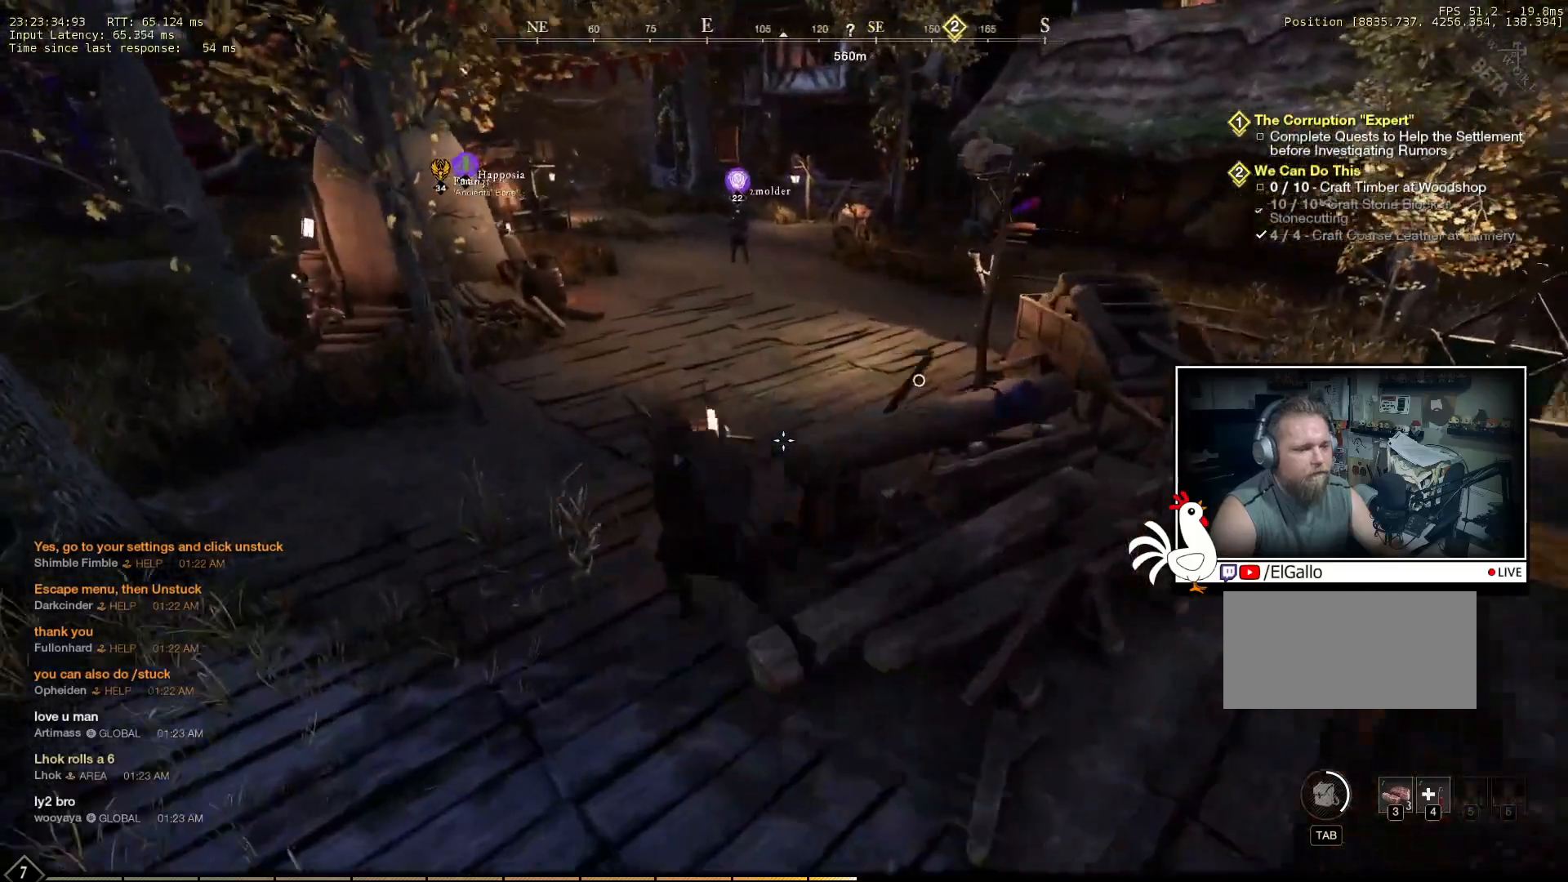
{"keys": ["a", "w"], "mouse": [], "events": [[350, "w", "down"]]}
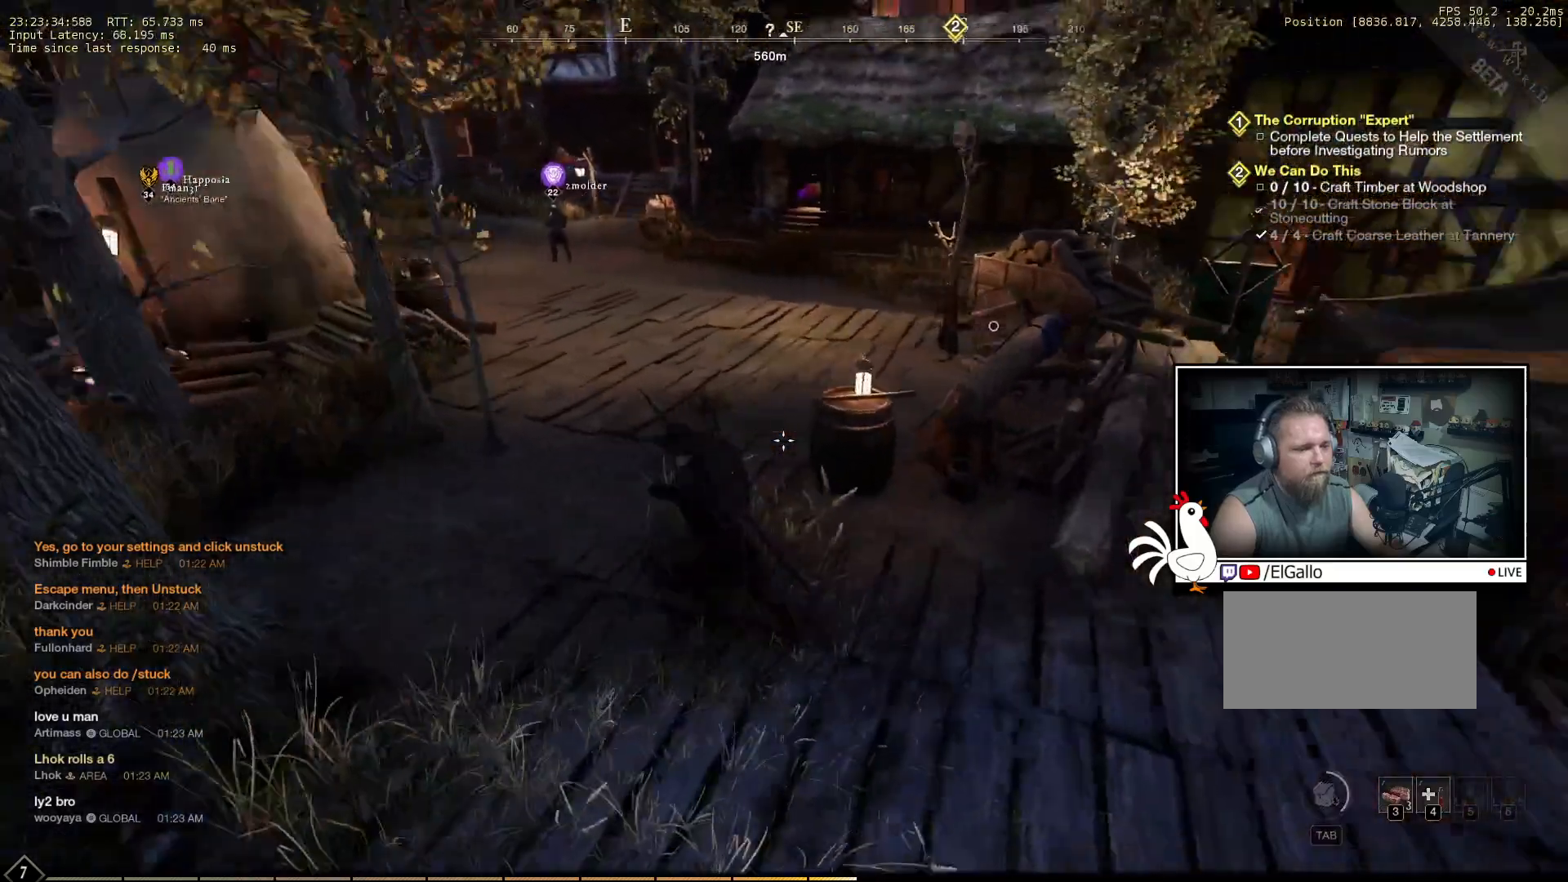
{"keys": ["a", "w"], "mouse": [], "events": []}
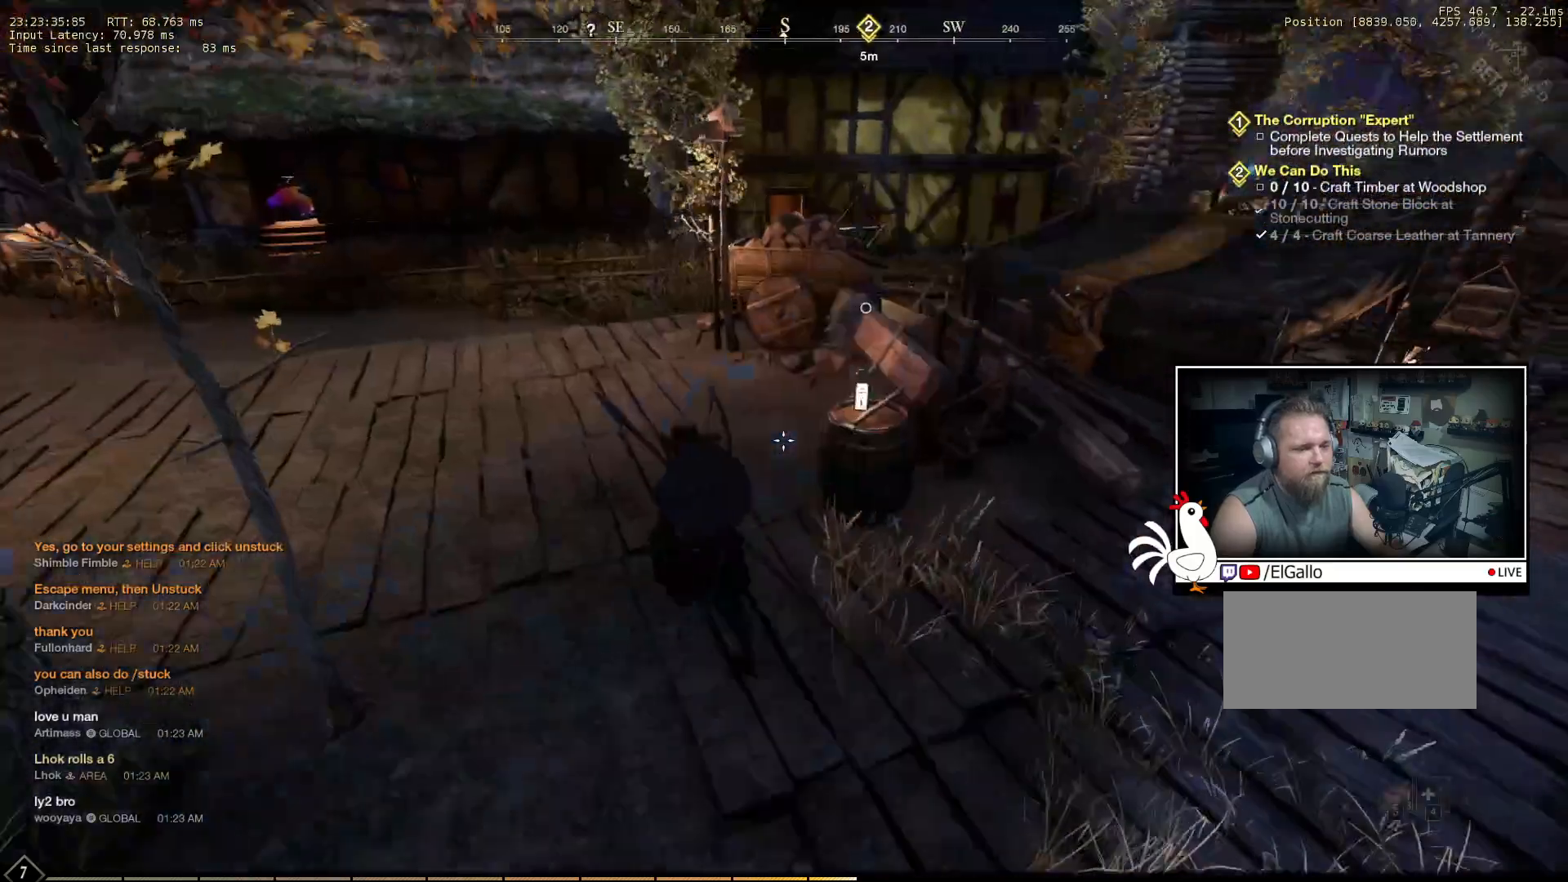
{"keys": ["w"], "mouse": [], "events": [[350, "a", "up"]]}
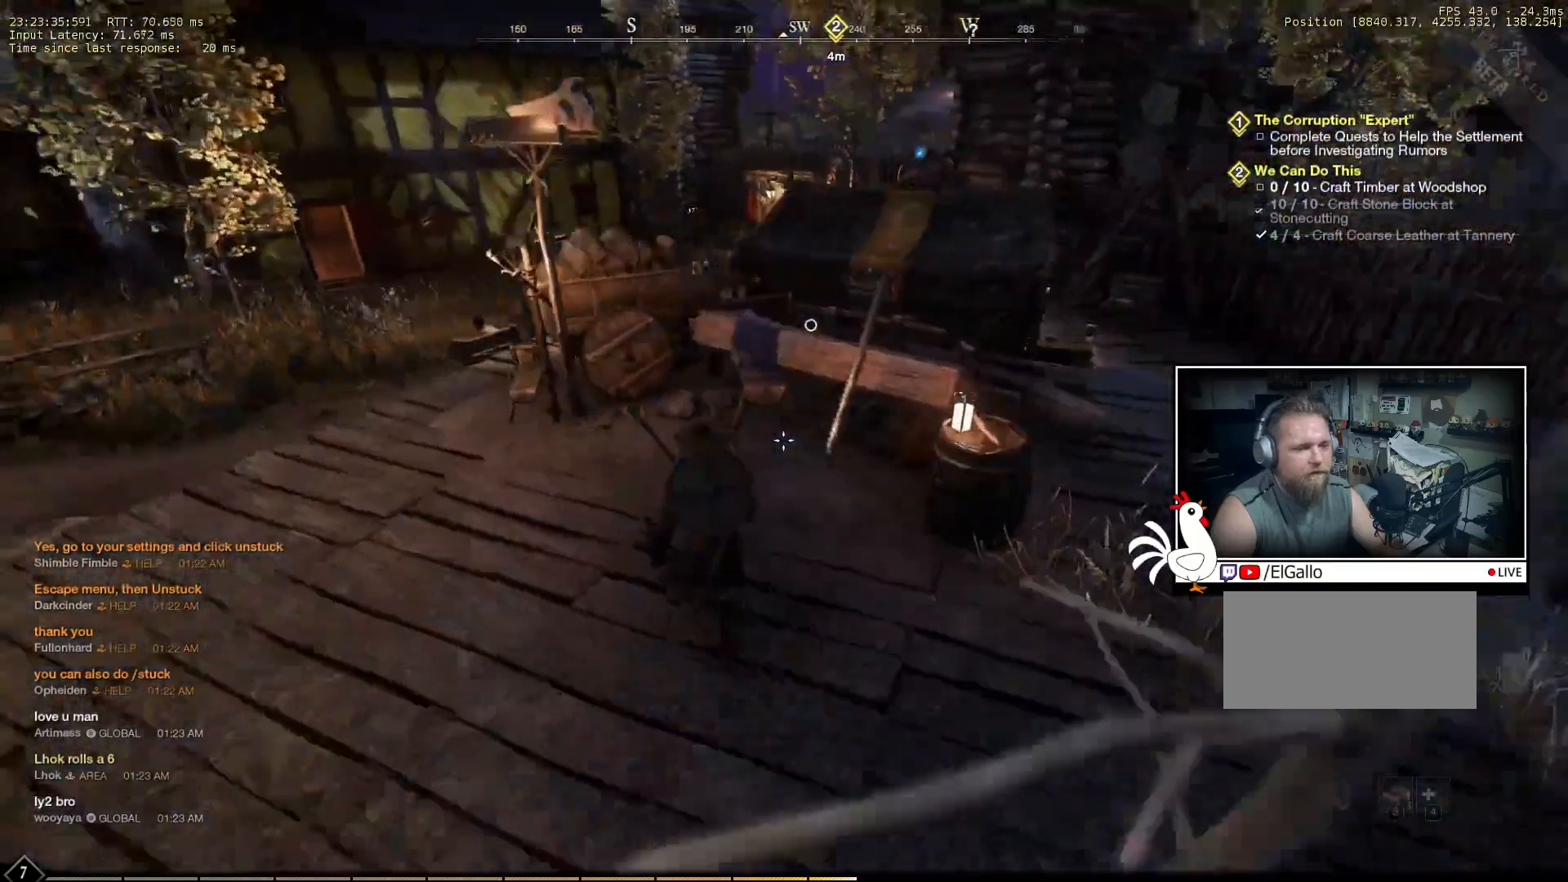
{"keys": [], "mouse": [], "events": [[383, "w", "up"]]}
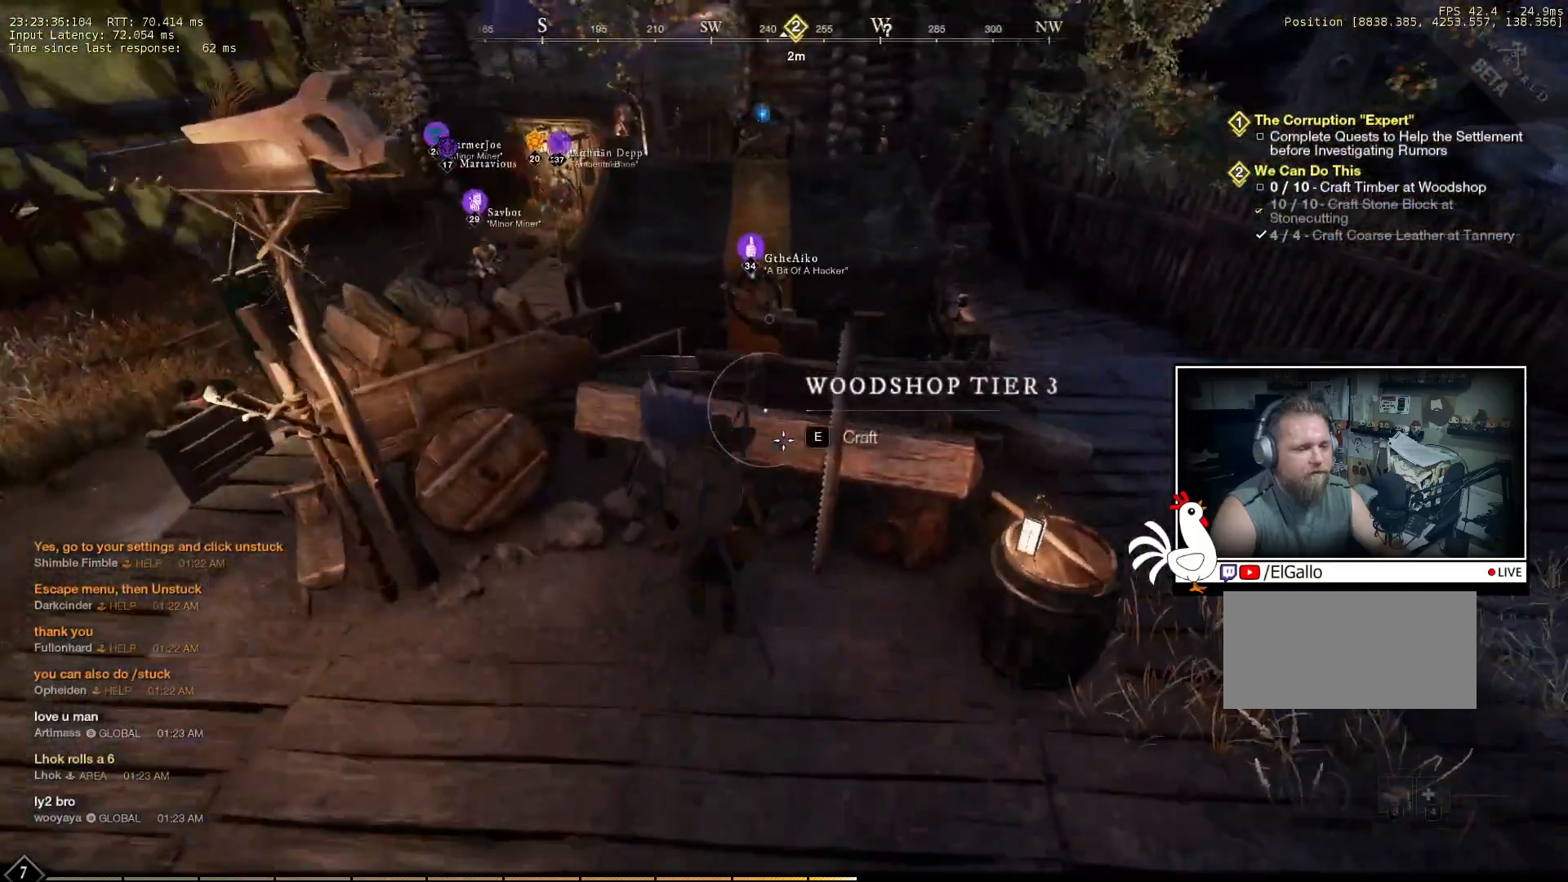
{"keys": [], "mouse": [], "events": [[233, "e", "down"], [316, "e", "up"]]}
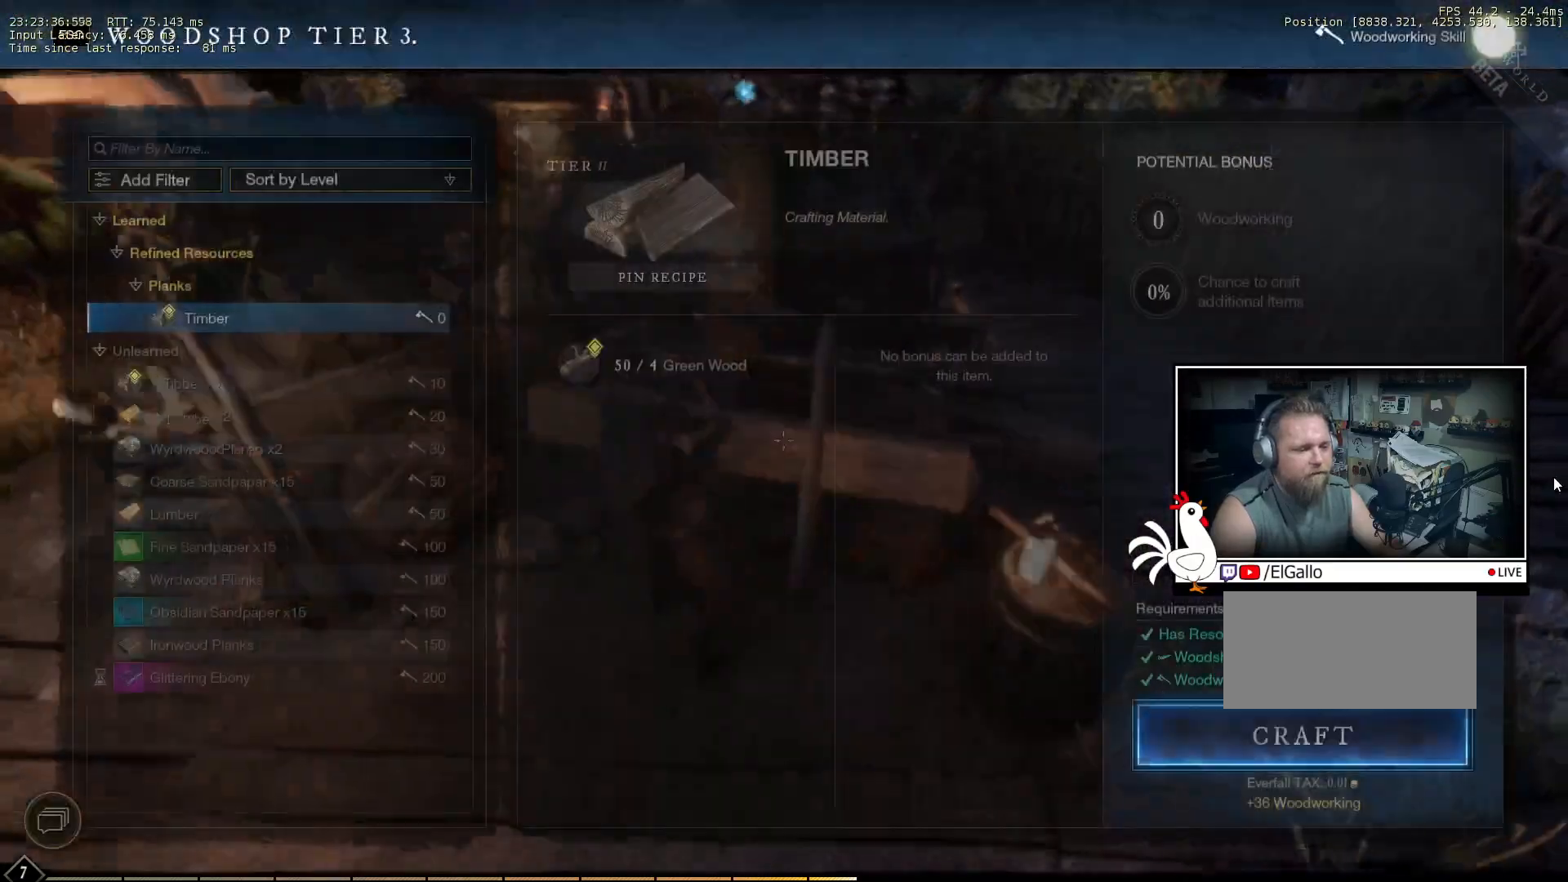
{"keys": [], "mouse": [], "events": []}
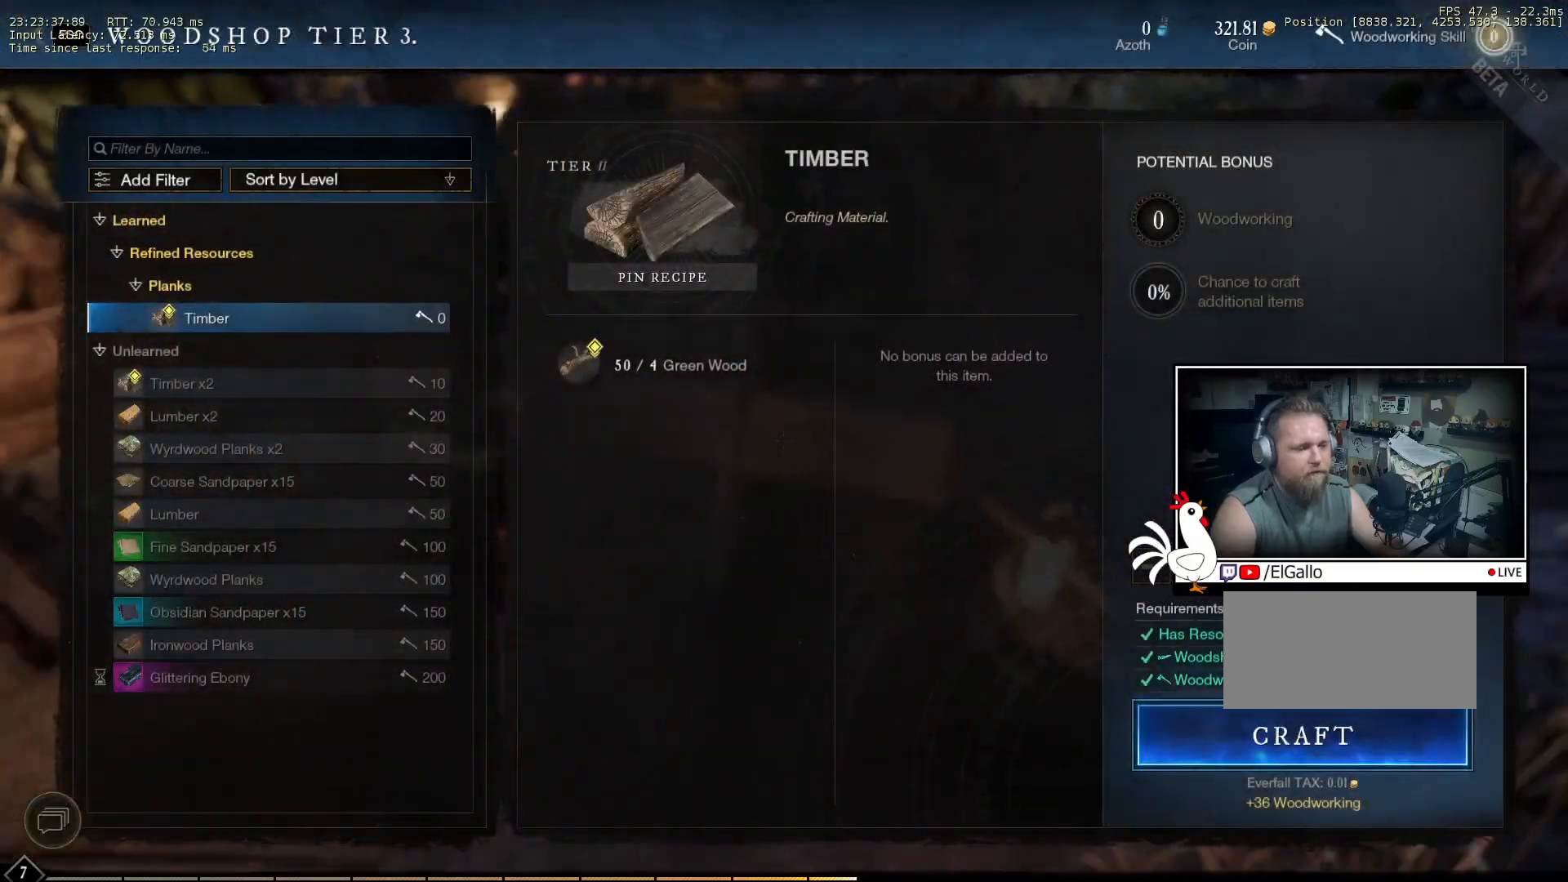
{"keys": [], "mouse": [], "events": []}
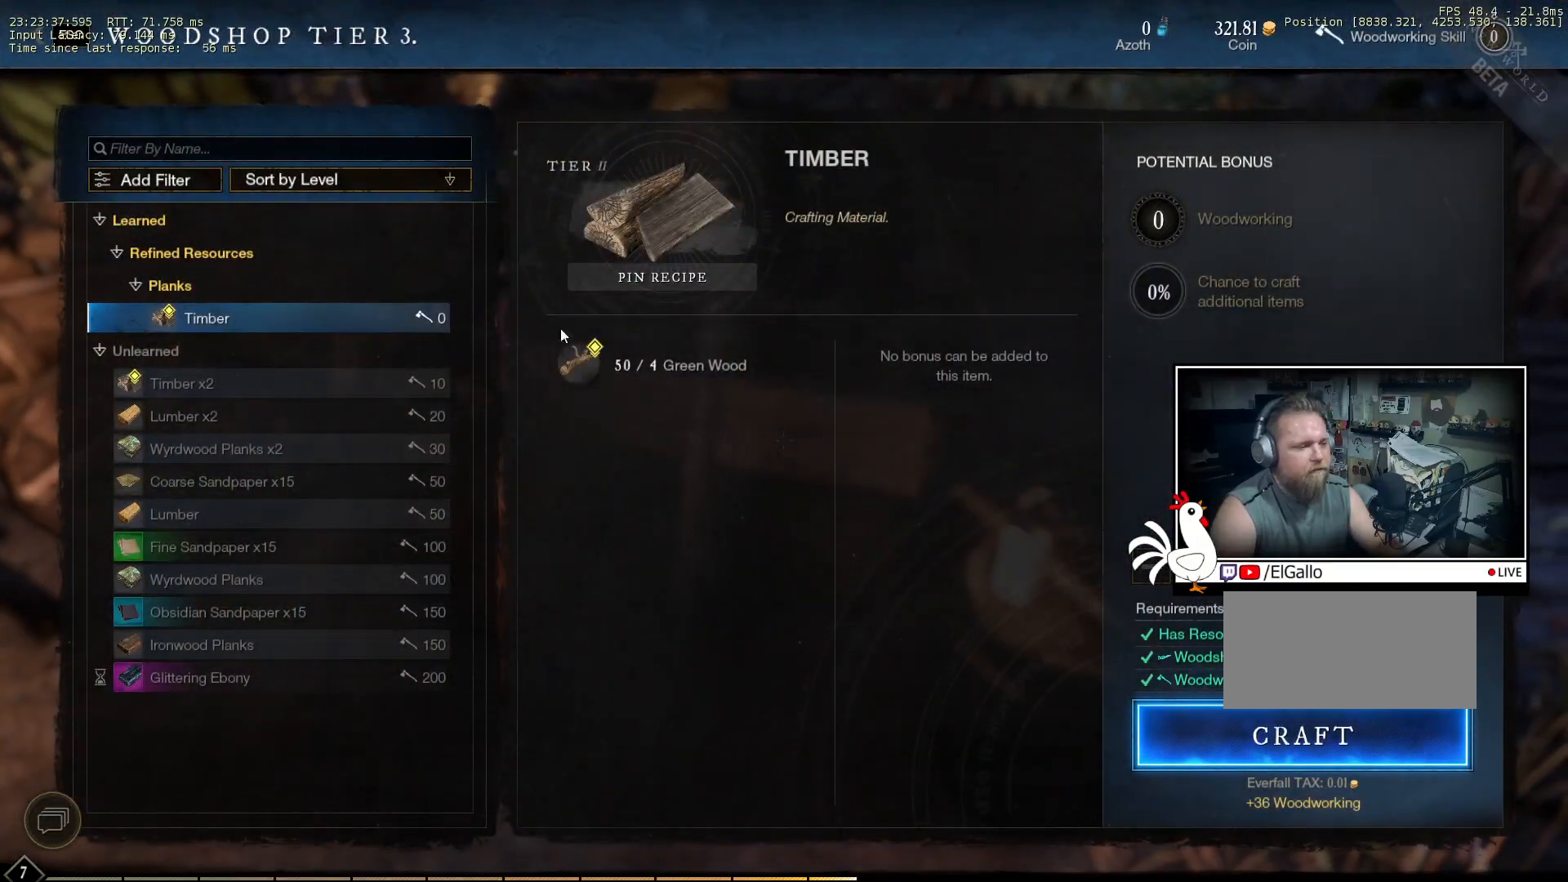
{"keys": [], "mouse": [], "events": []}
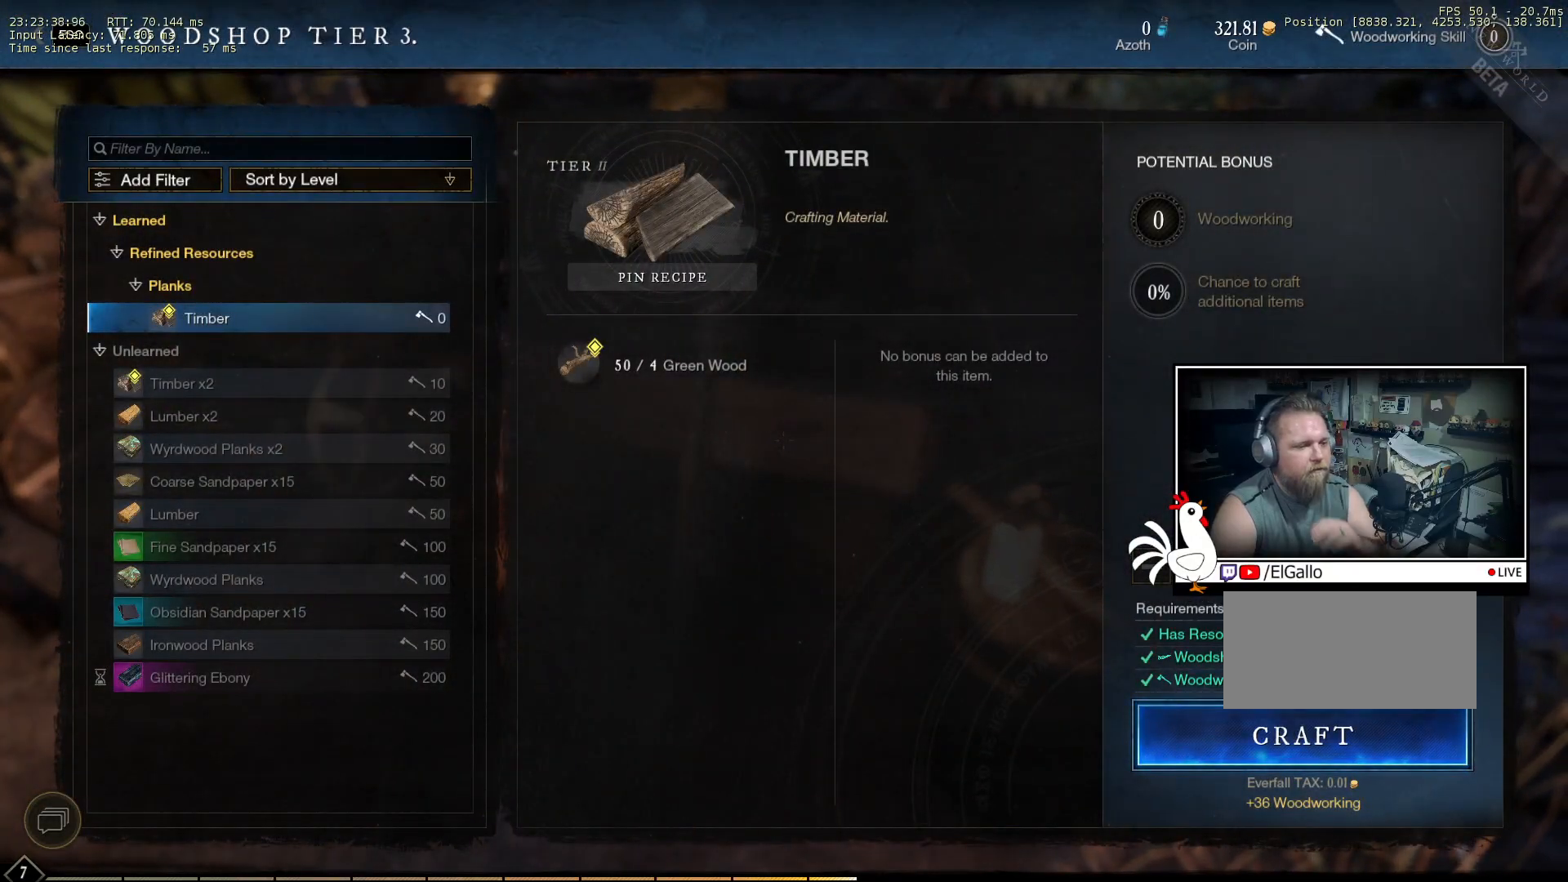
{"keys": [], "mouse": [], "events": []}
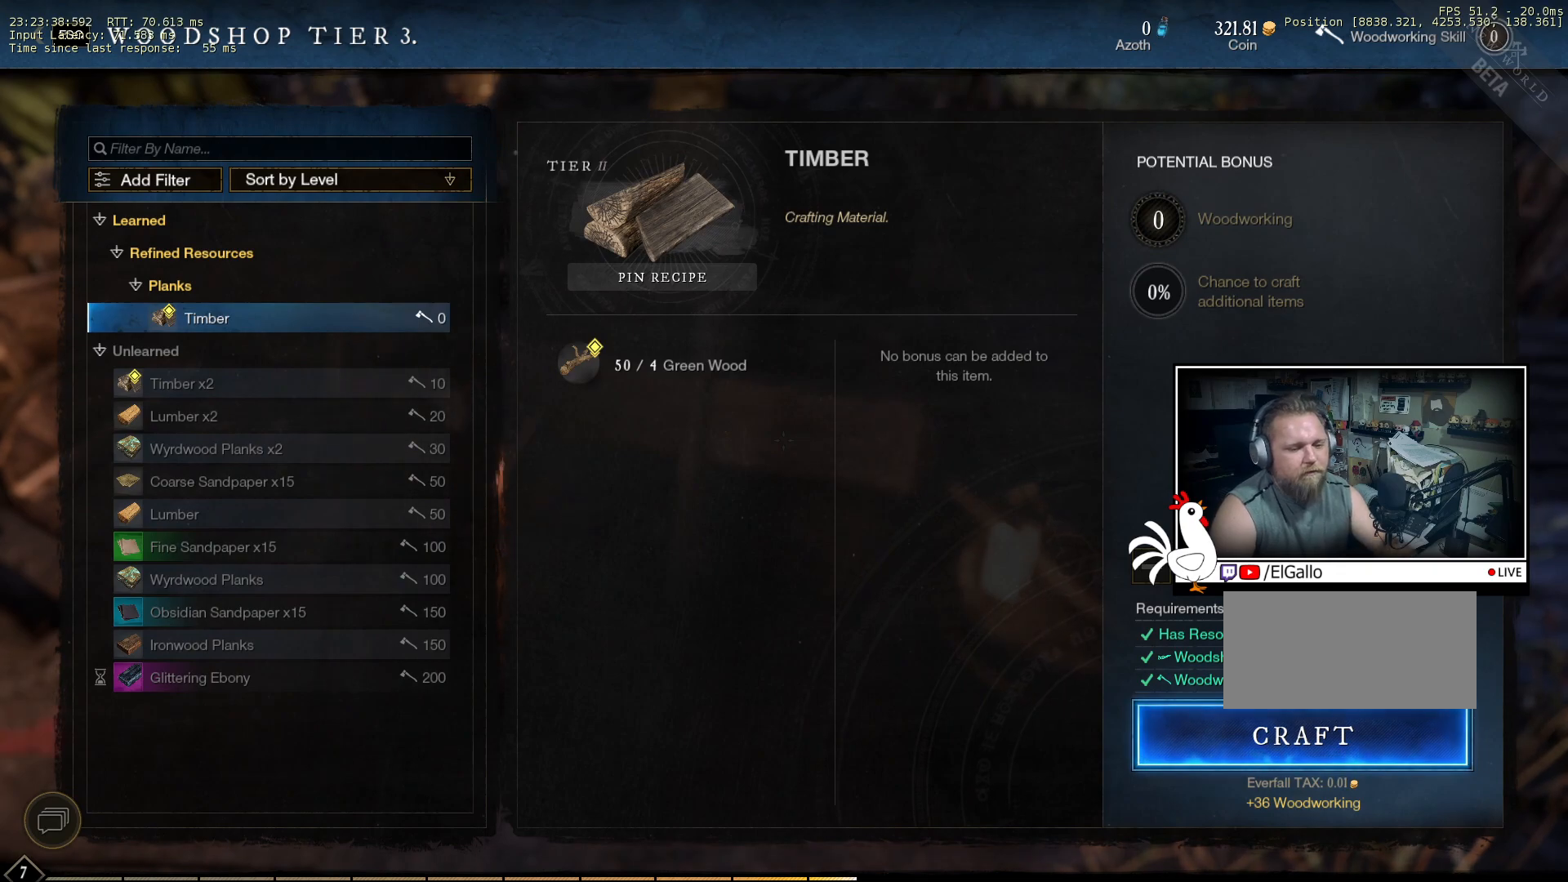
{"keys": [], "mouse": ["left"], "events": [[216, "mouse_left", "down"]]}
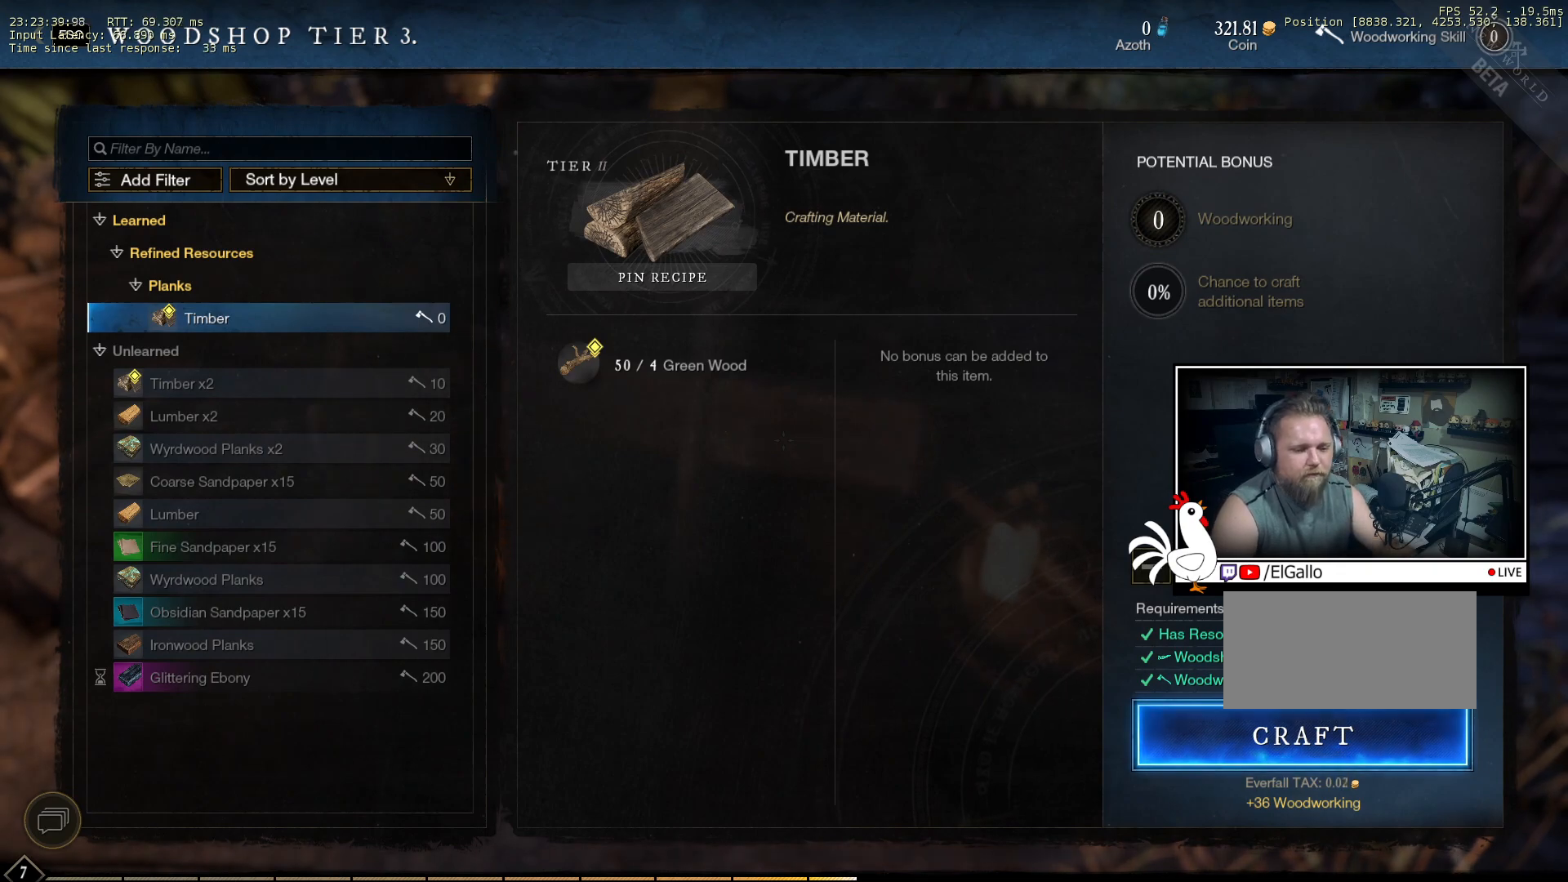
{"keys": [], "mouse": [], "events": [[466, "mouse_left", "up"]]}
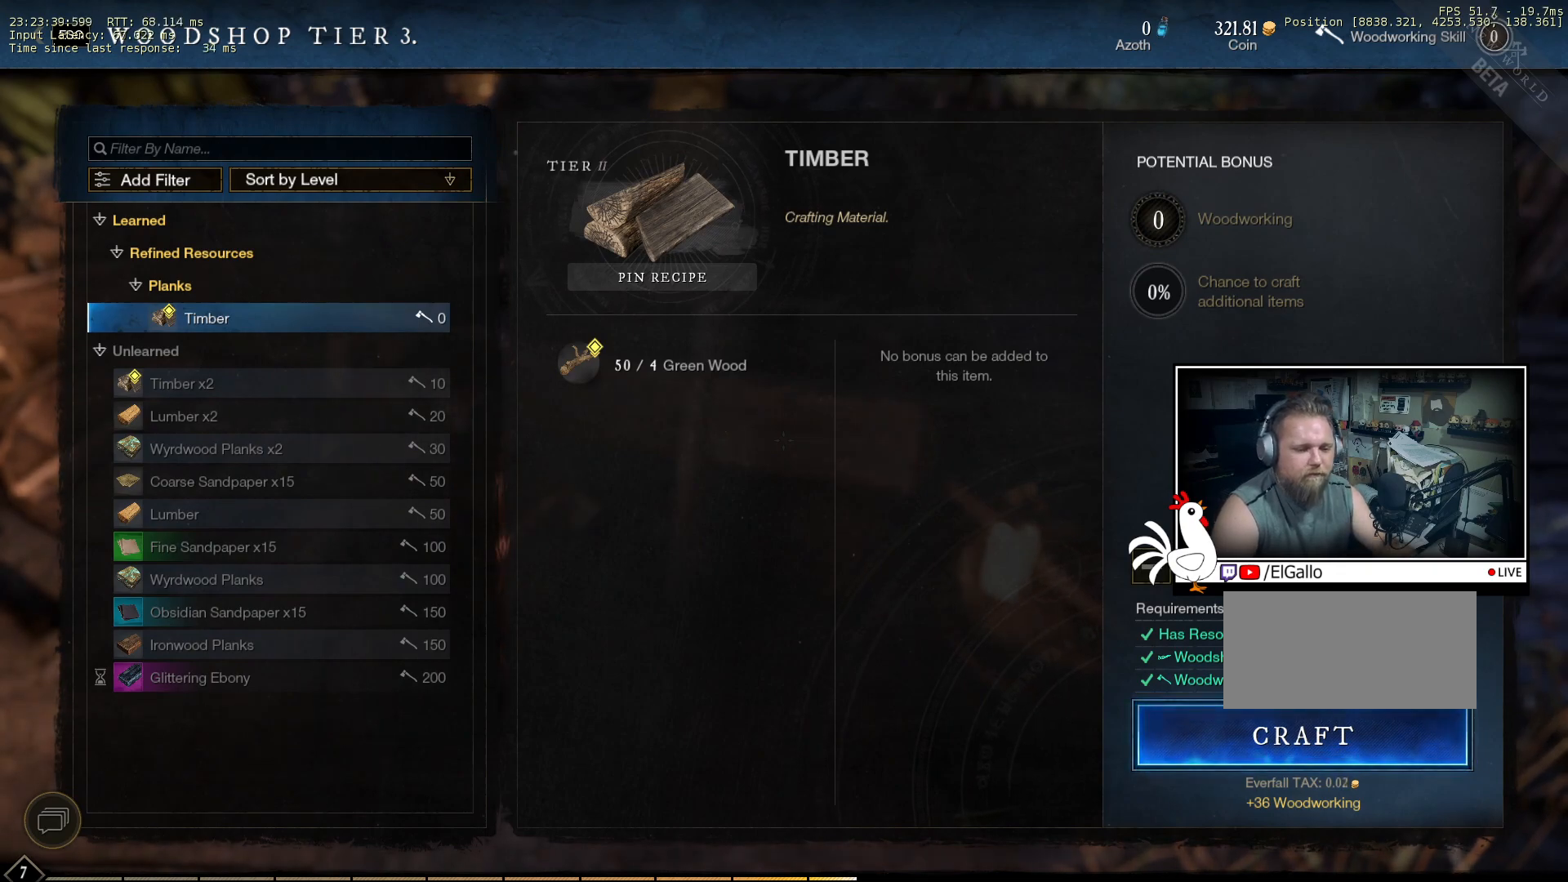
{"keys": [], "mouse": ["left"], "events": [[83, "mouse_left", "down"], [183, "mouse_left", "up"], [250, "mouse_left", "down"]]}
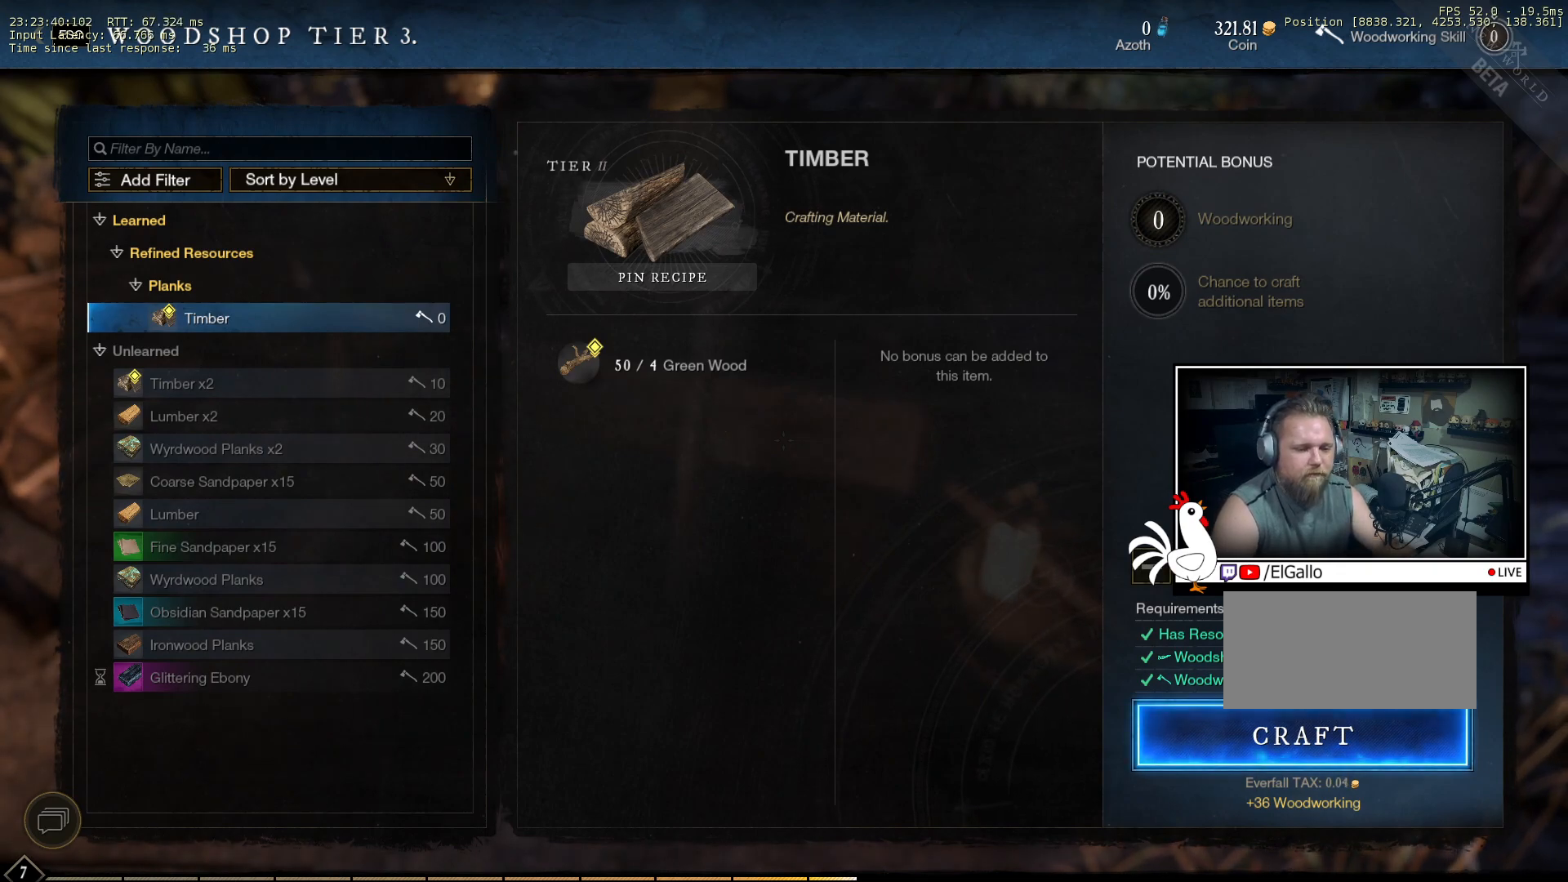
{"keys": [], "mouse": [], "events": [[116, "mouse_left", "up"], [200, "mouse_left", "down"], [283, "mouse_left", "up"], [366, "mouse_left", "down"], [450, "mouse_left", "up"]]}
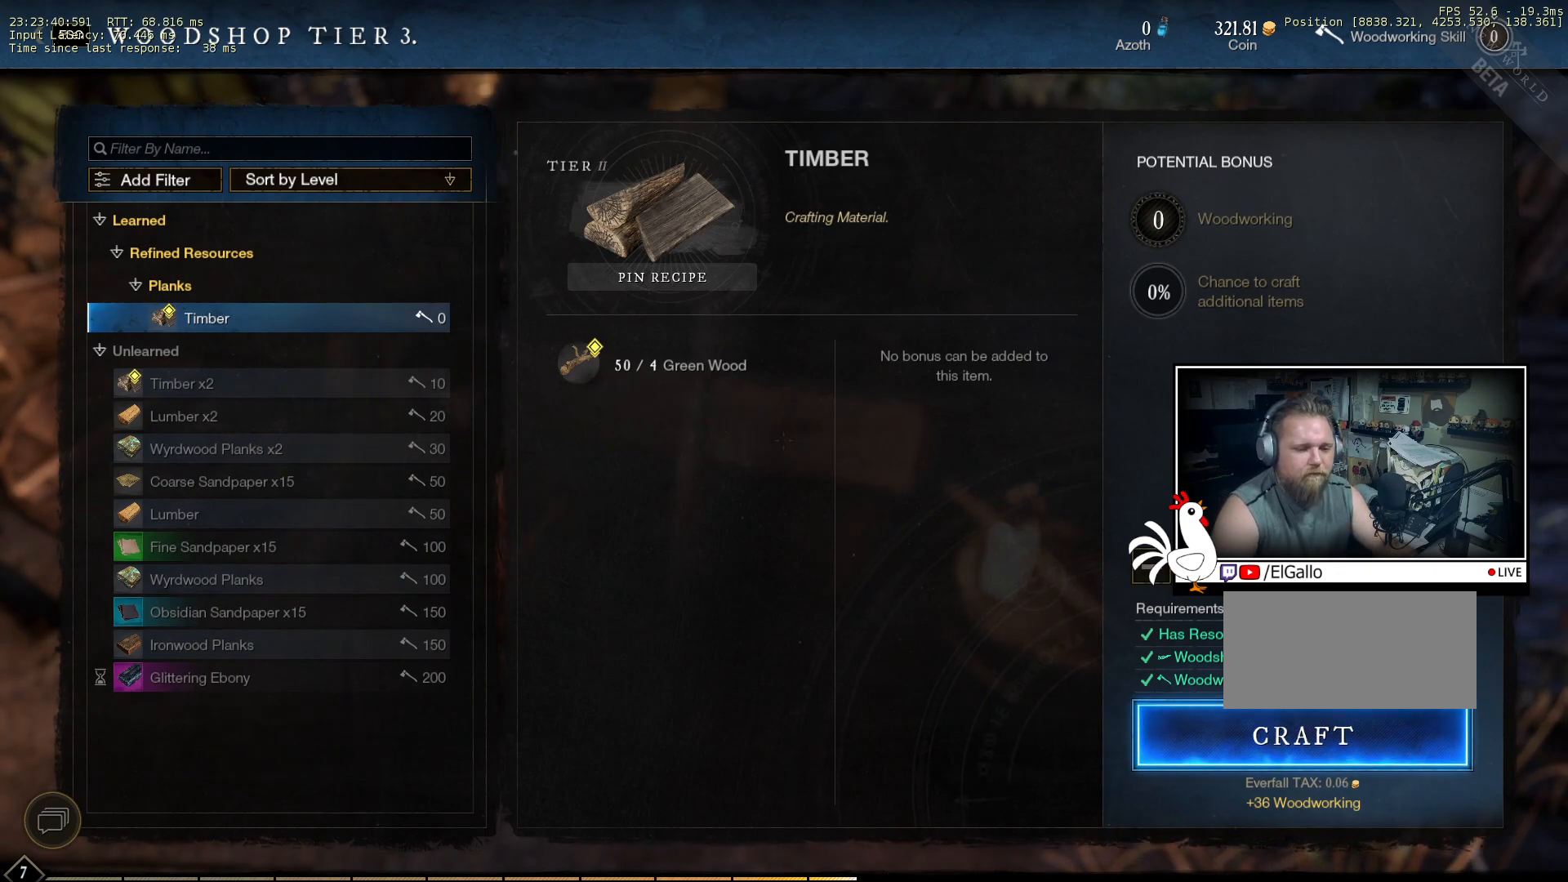
{"keys": [], "mouse": [], "events": [[16, "mouse_left", "down"], [116, "mouse_left", "up"], [183, "mouse_left", "down"], [266, "mouse_left", "up"], [350, "mouse_left", "down"], [450, "mouse_left", "up"]]}
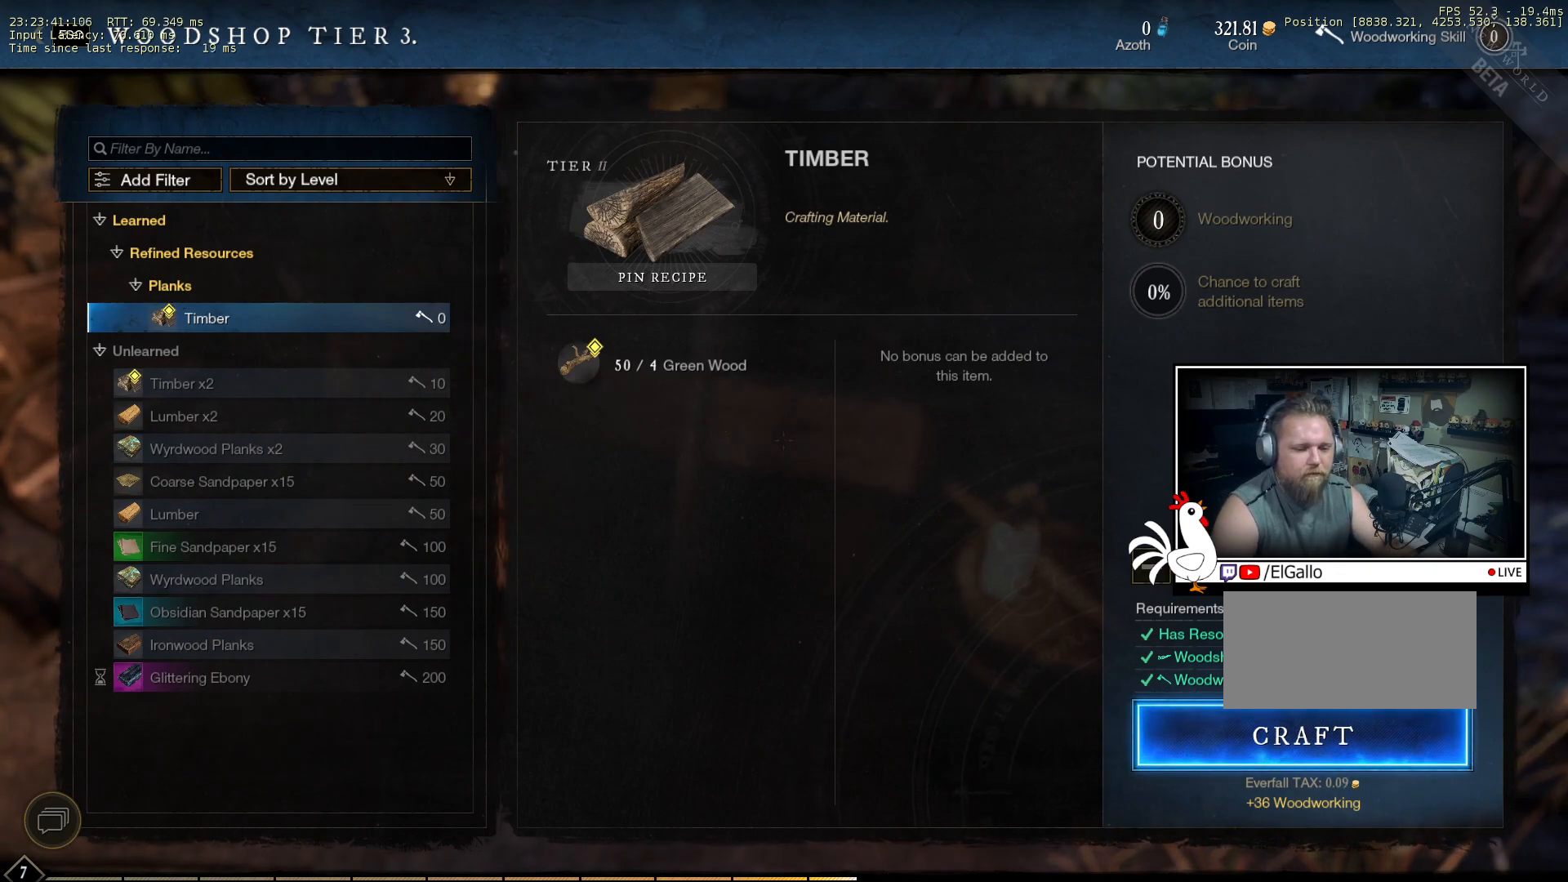
{"keys": [], "mouse": [], "events": [[150, "mouse_left", "down"], [250, "mouse_left", "up"], [366, "mouse_left", "down"], [416, "mouse_left", "up"]]}
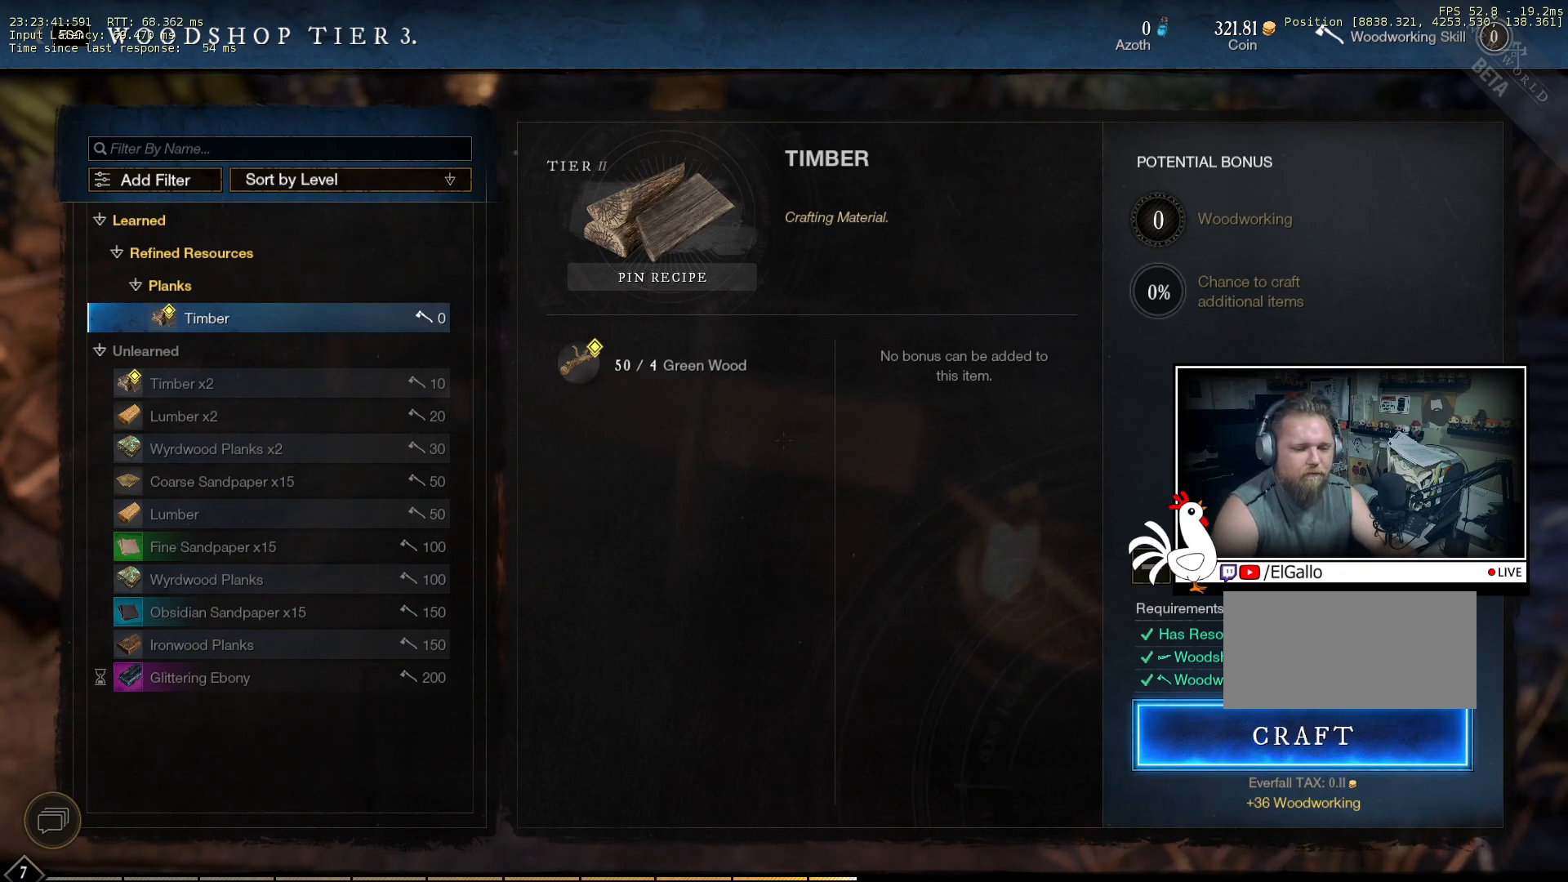
{"keys": [], "mouse": [], "events": []}
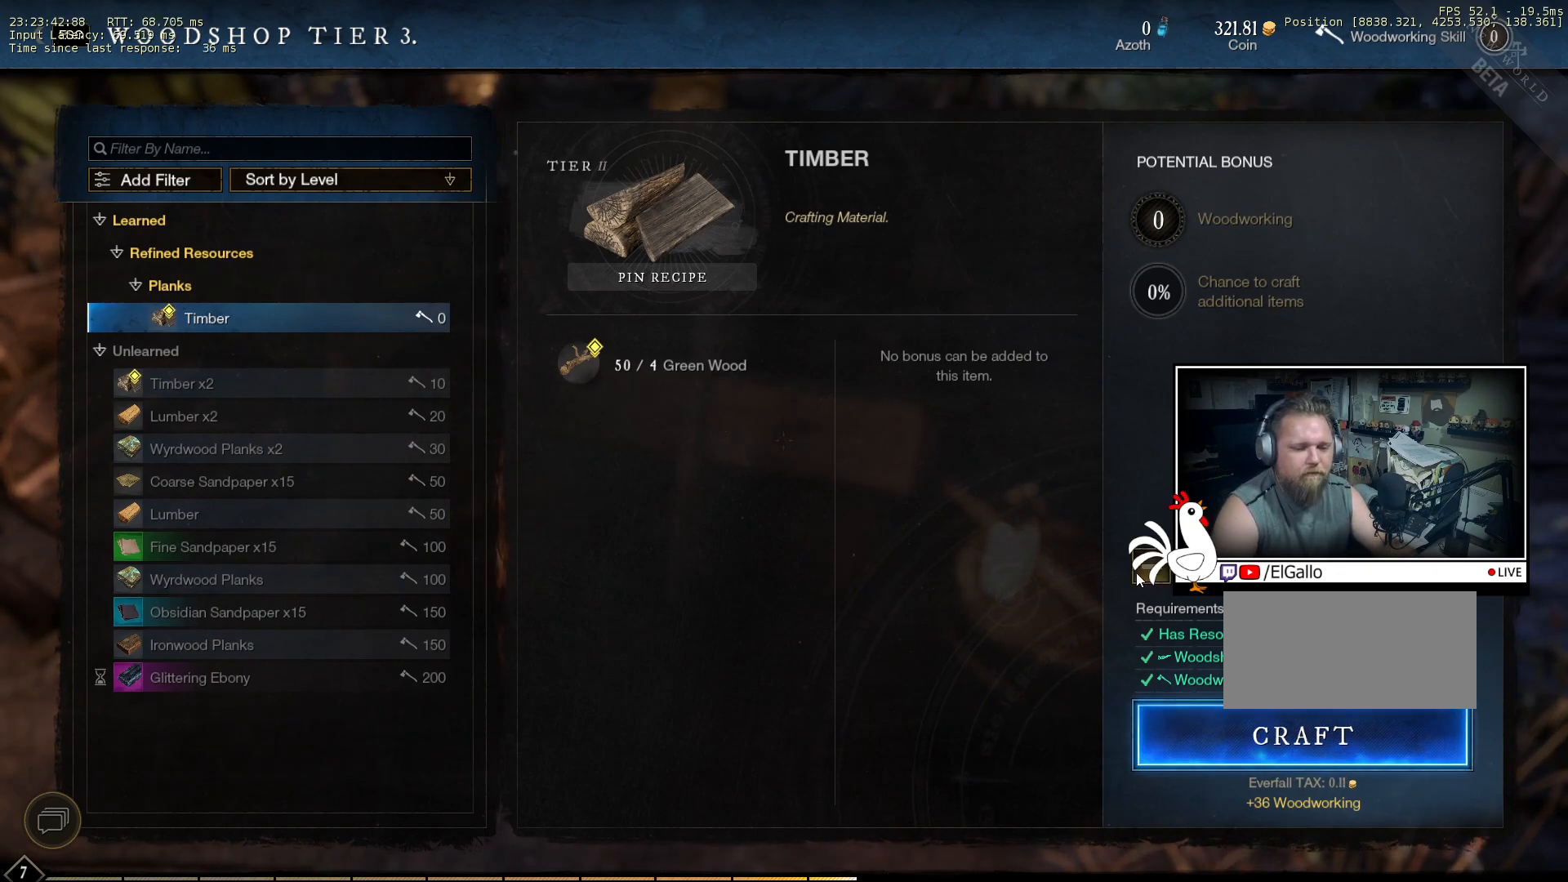
{"keys": [], "mouse": [], "events": [[66, "mouse_left", "down"], [116, "mouse_left", "up"]]}
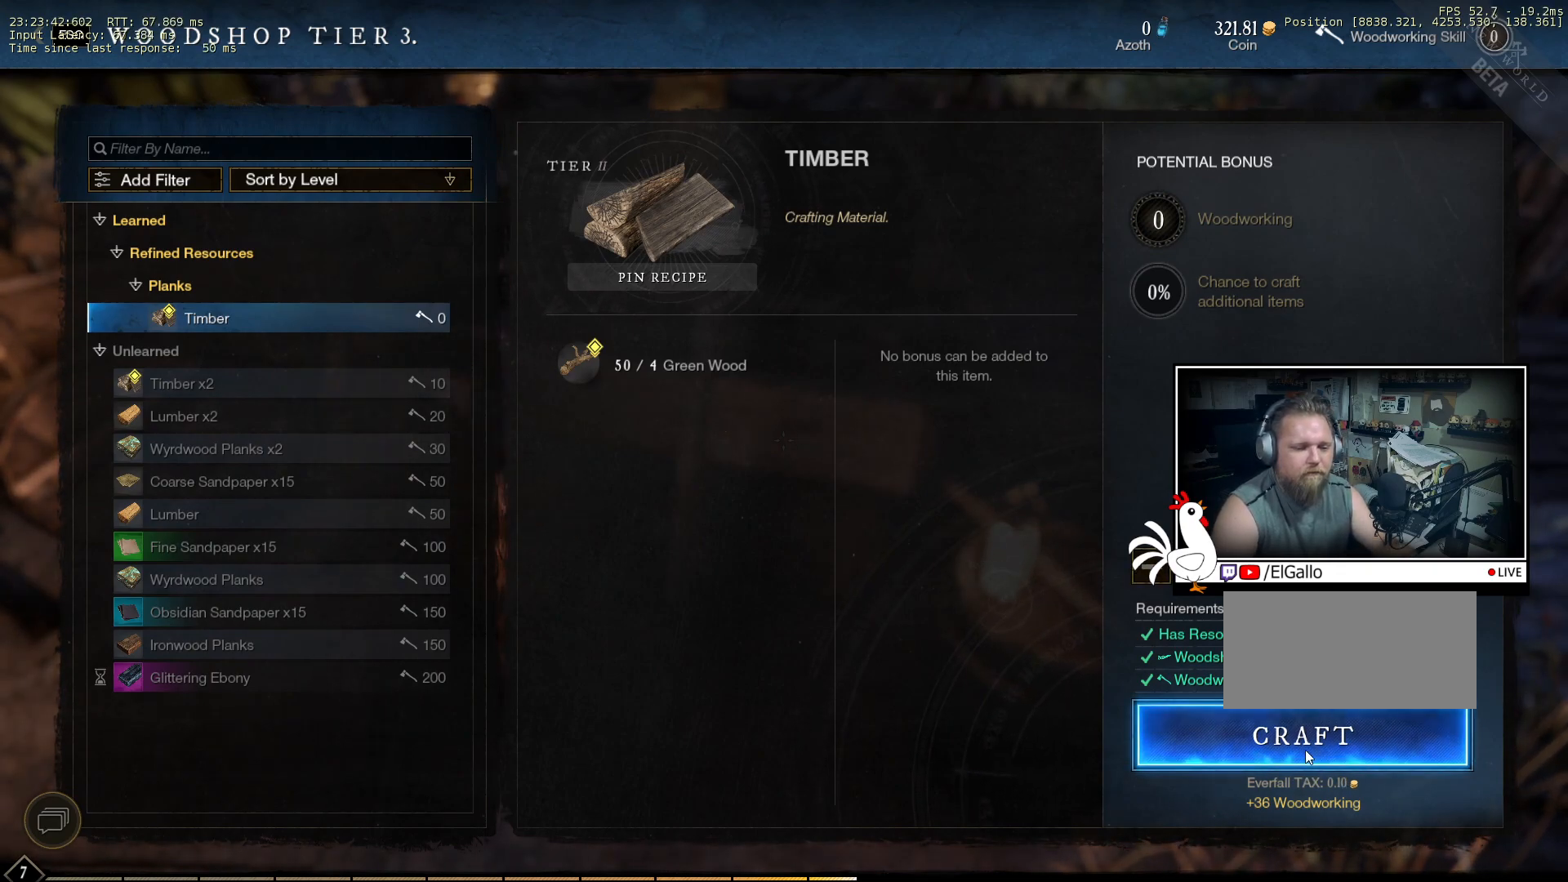
{"keys": [], "mouse": [], "events": [[16, "mouse_left", "down"], [83, "mouse_left", "up"]]}